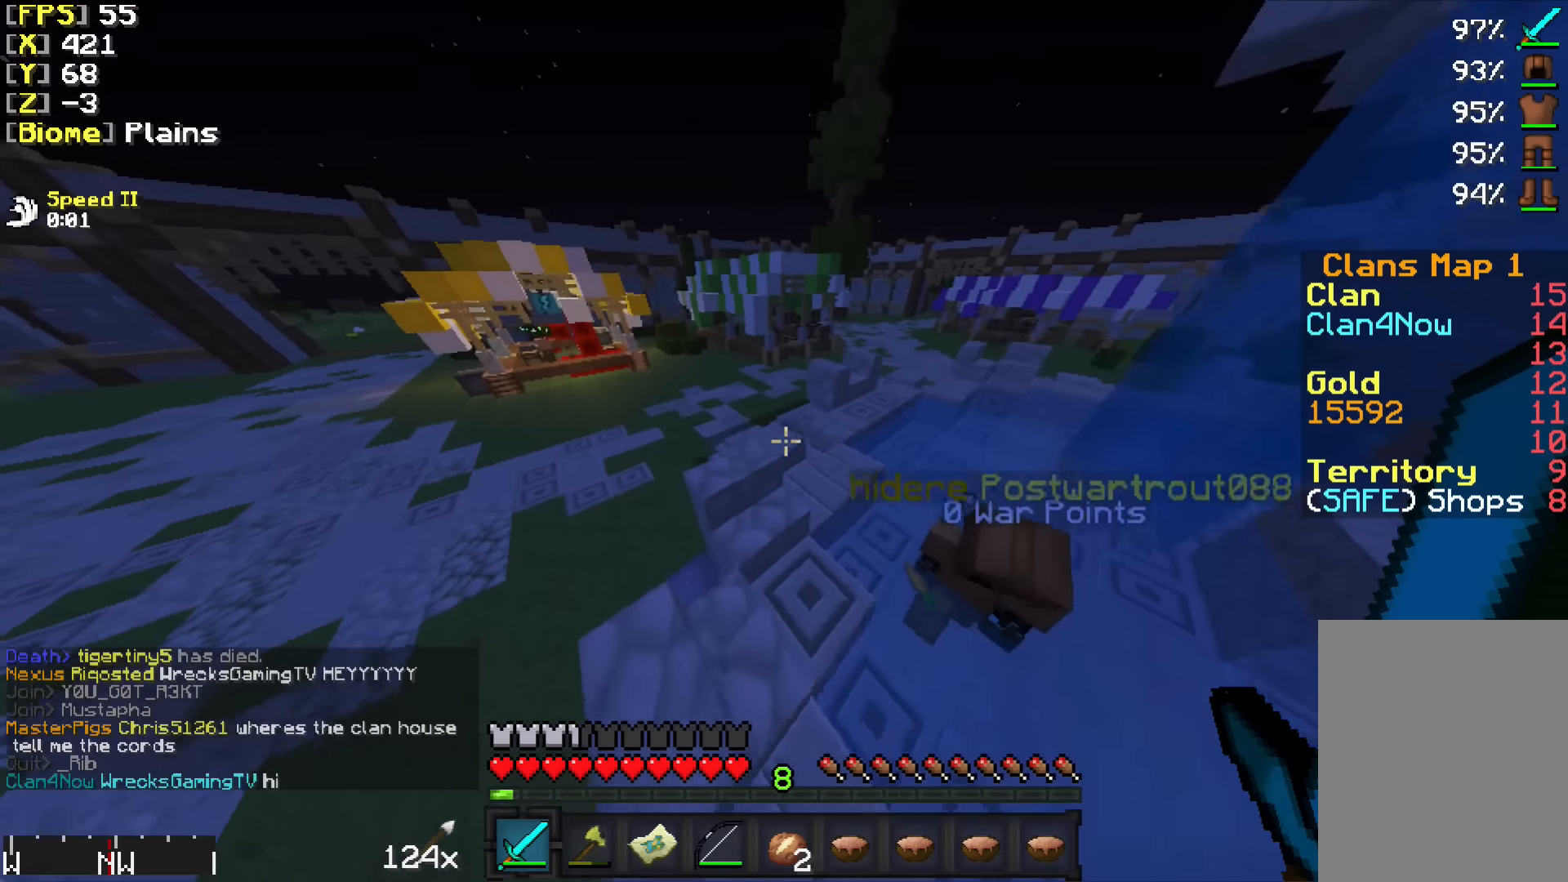
Gameplay with keyboard and mouse; each line is a JSON object with the keys and mouse buttons held at the frame after it. "events" lists presses ("down") and releases ("up") of "a", "d", "s", "w", "mouse_left" and "mouse_right" between this image and that frame as [ms after this image, input, new state], when the widget could be followed in between. "mouse_left", "mouse_right" = the "left", "right" buttons of the "mouse" list. No other keys are recorded. Fast repeated clicks can show as one long hold. Mouse movement is not recorded.
{"keys": ["w"], "mouse": [], "events": [[150, "a", "up"]]}
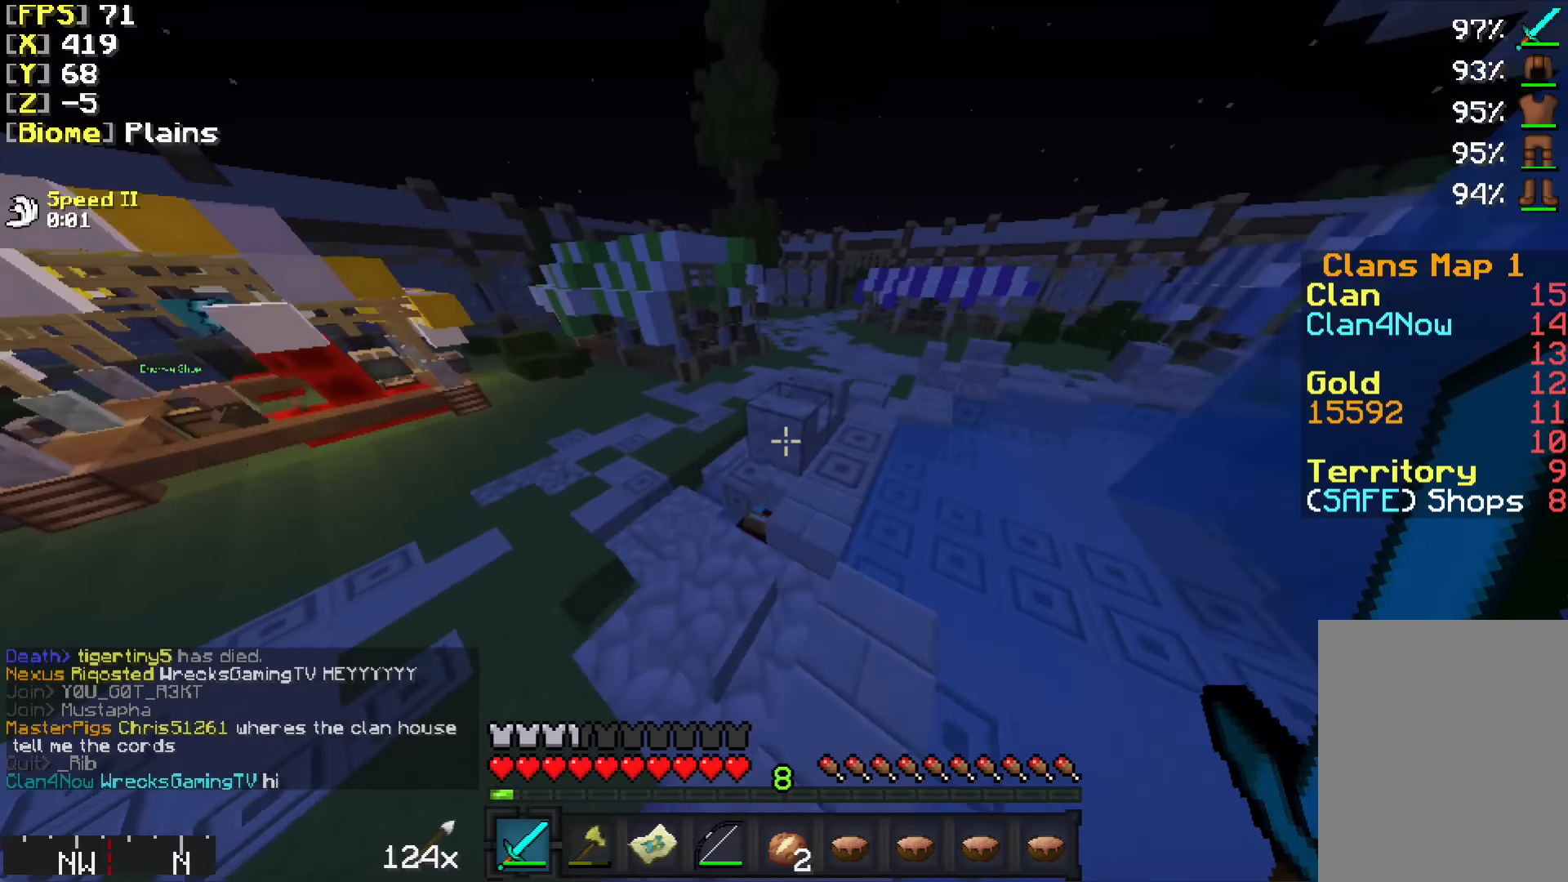
{"keys": ["w"], "mouse": [], "events": []}
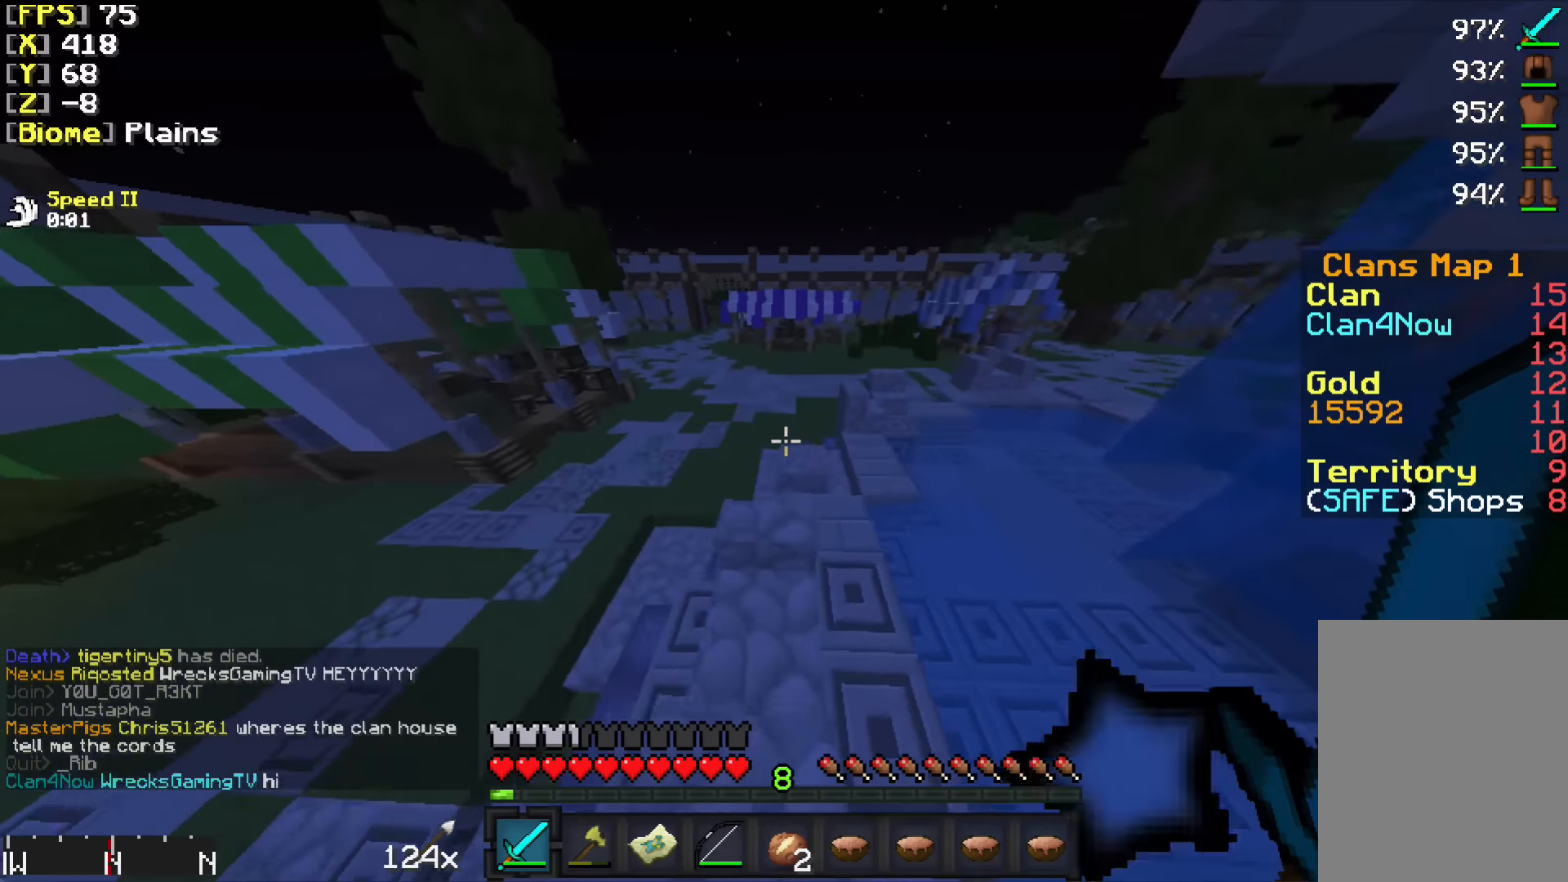
{"keys": ["w"], "mouse": [], "events": []}
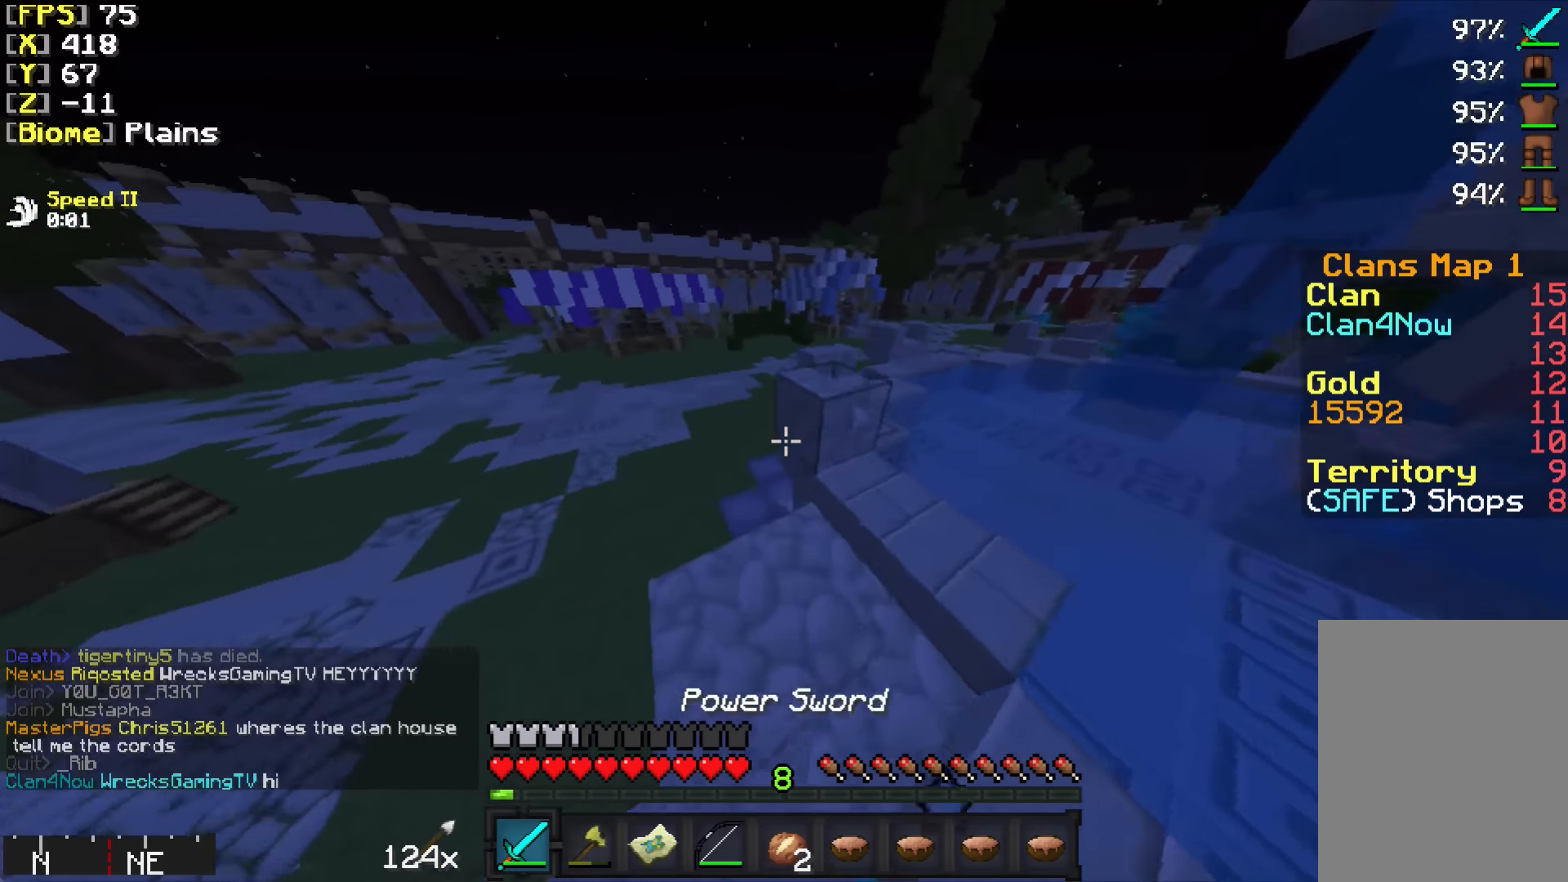
{"keys": ["w"], "mouse": [], "events": []}
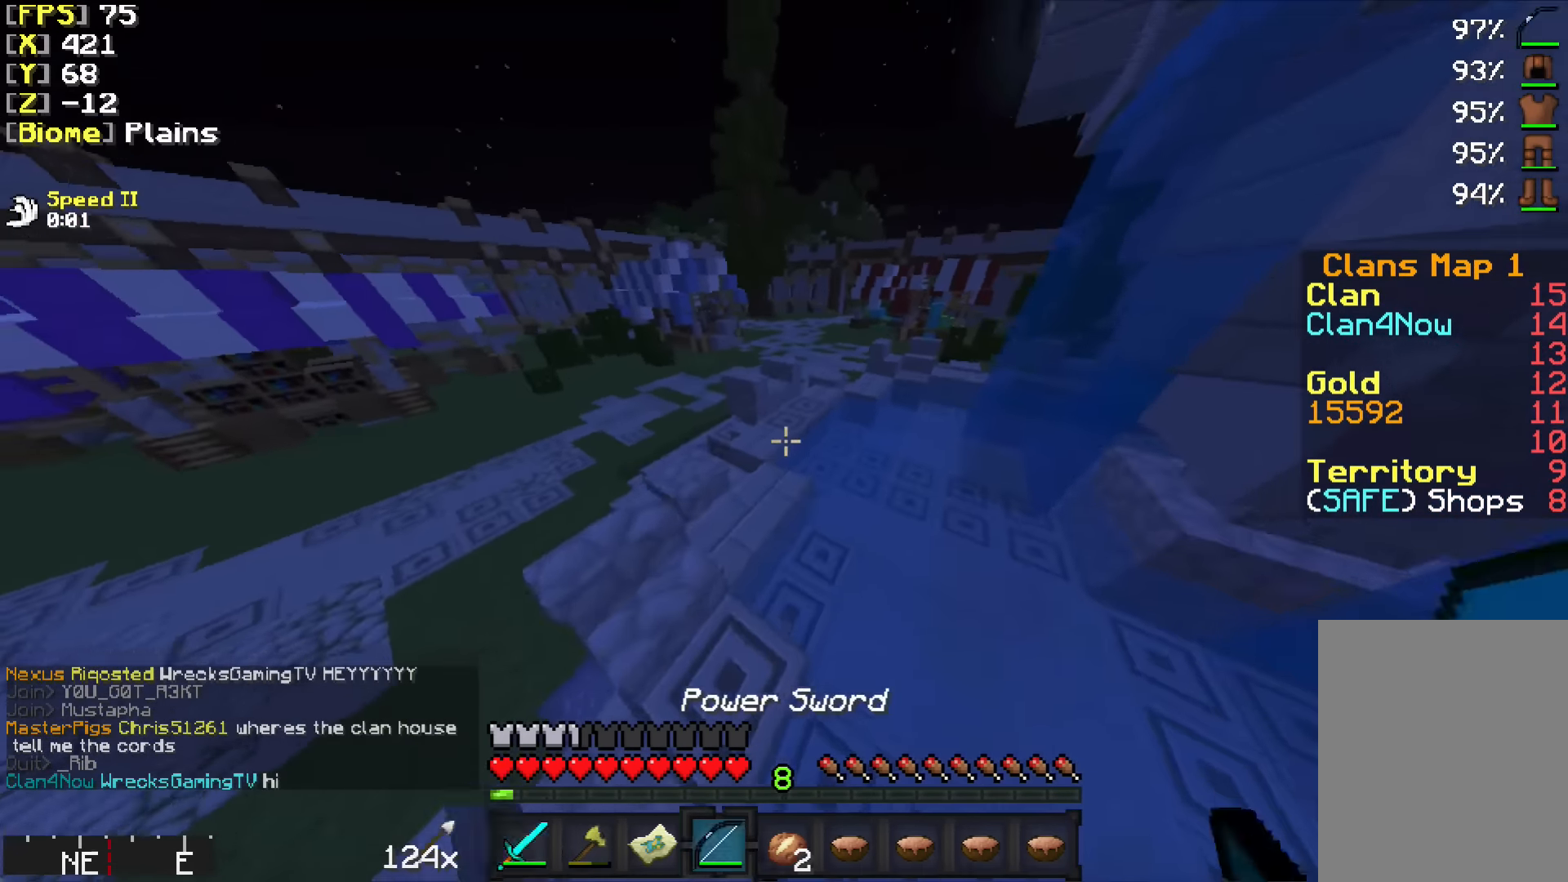
{"keys": ["a", "w"], "mouse": [], "events": [[400, "a", "down"]]}
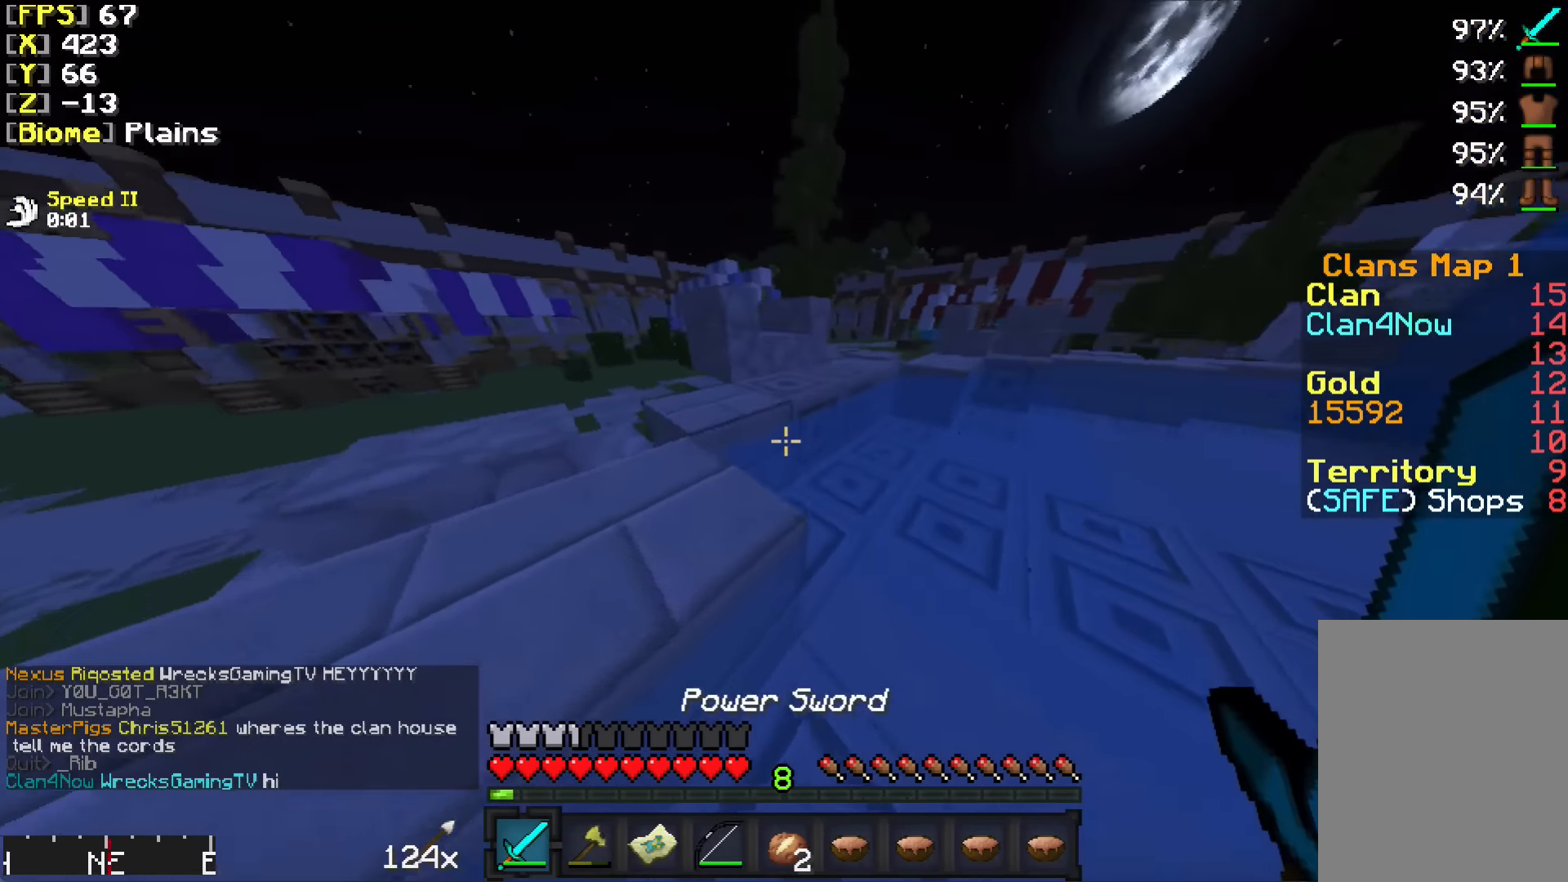
{"keys": ["a", "w"], "mouse": [], "events": []}
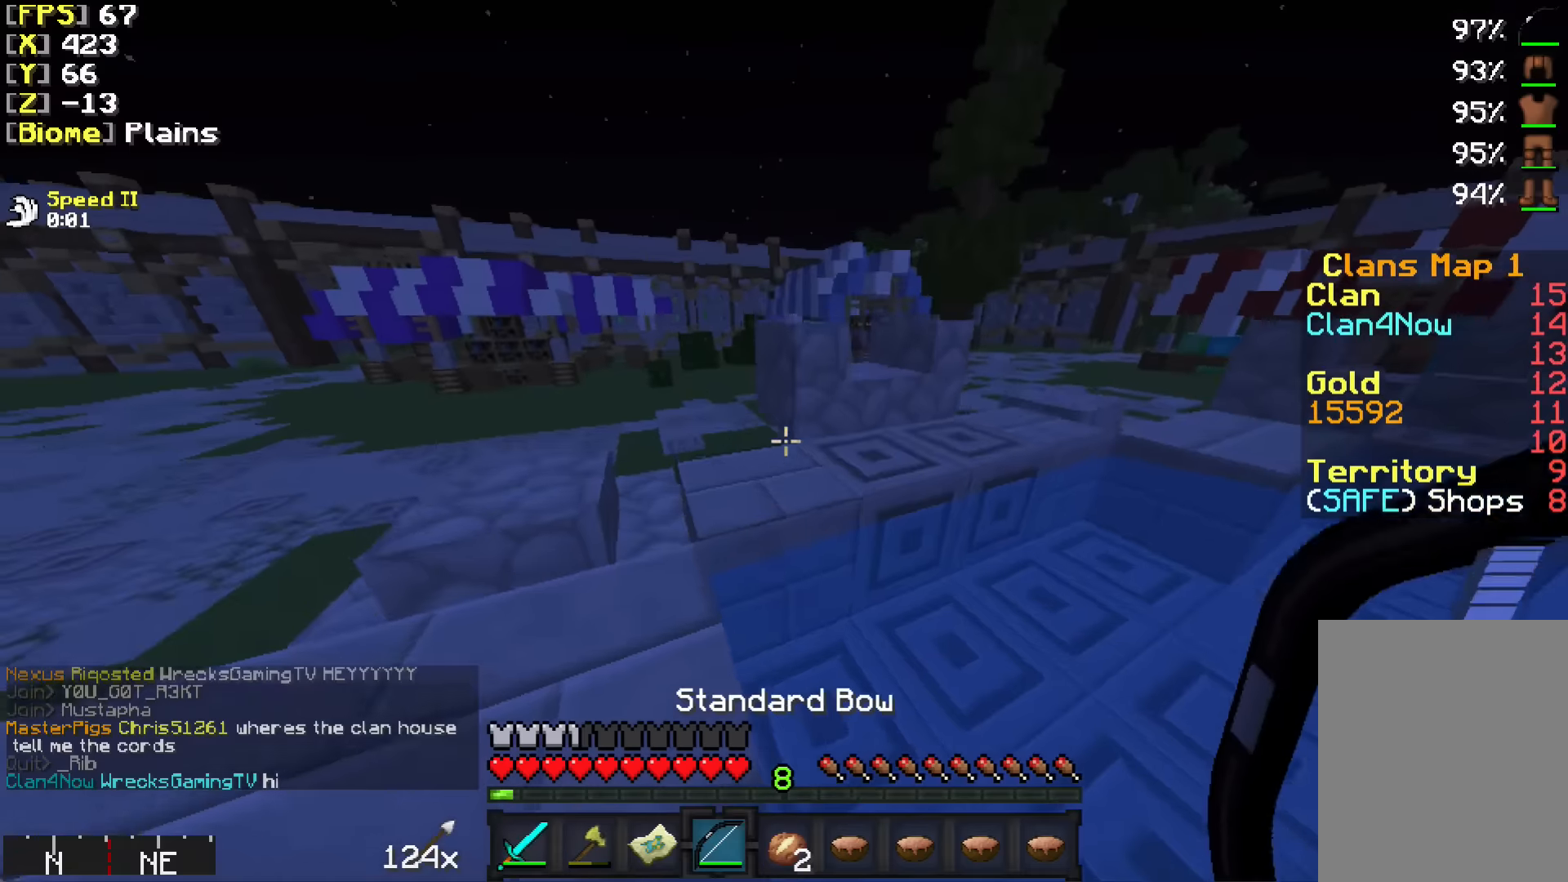
{"keys": ["w"], "mouse": [], "events": [[150, "a", "up"]]}
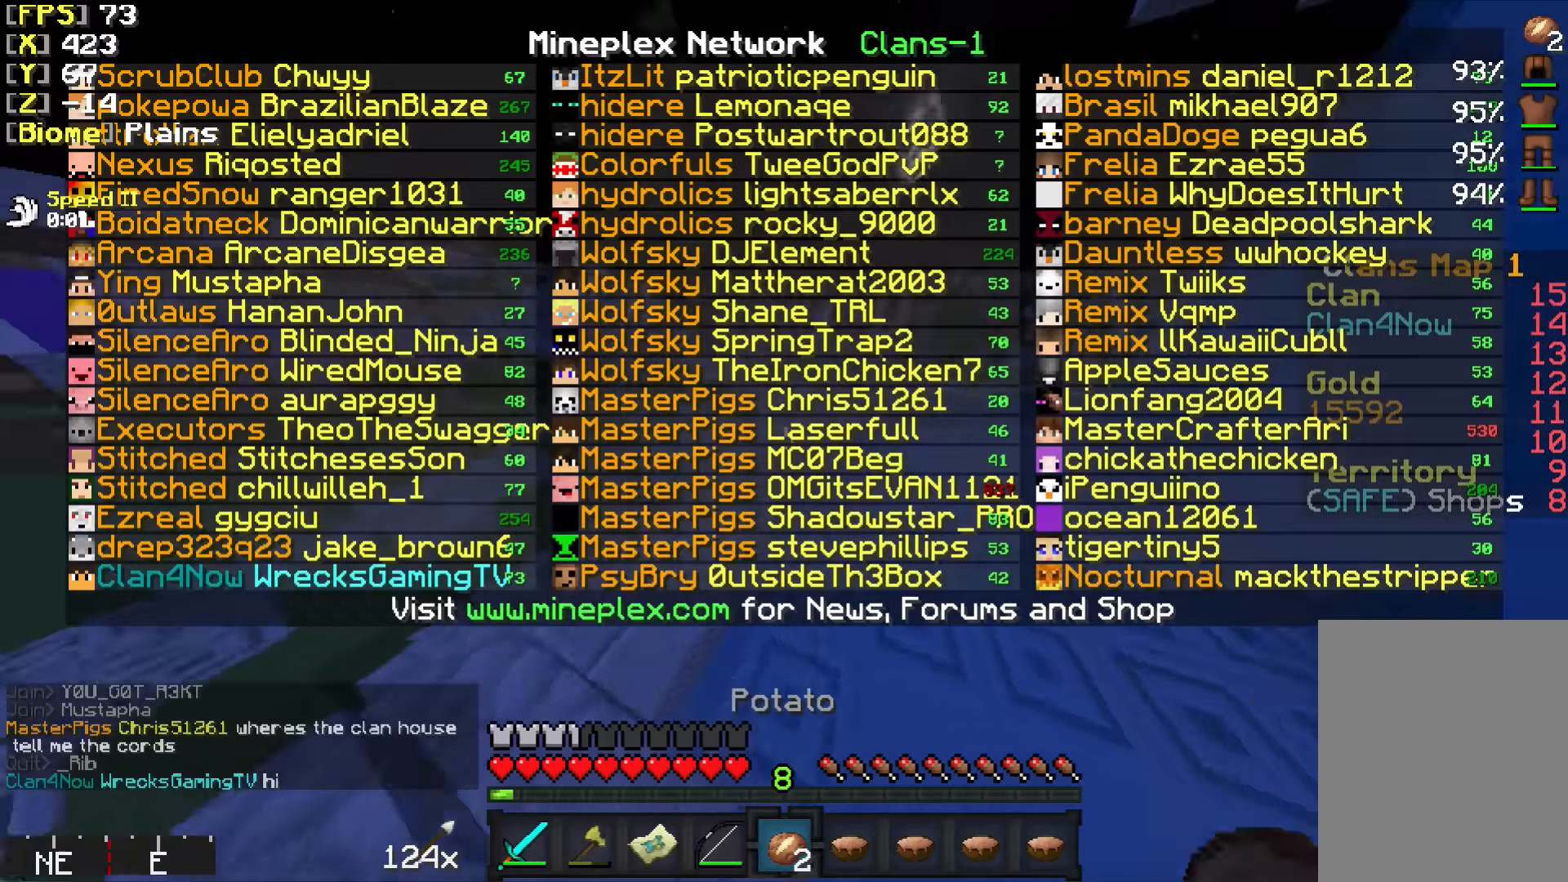
{"keys": ["w"], "mouse": [], "events": [[400, "d", "down"], [450, "d", "up"]]}
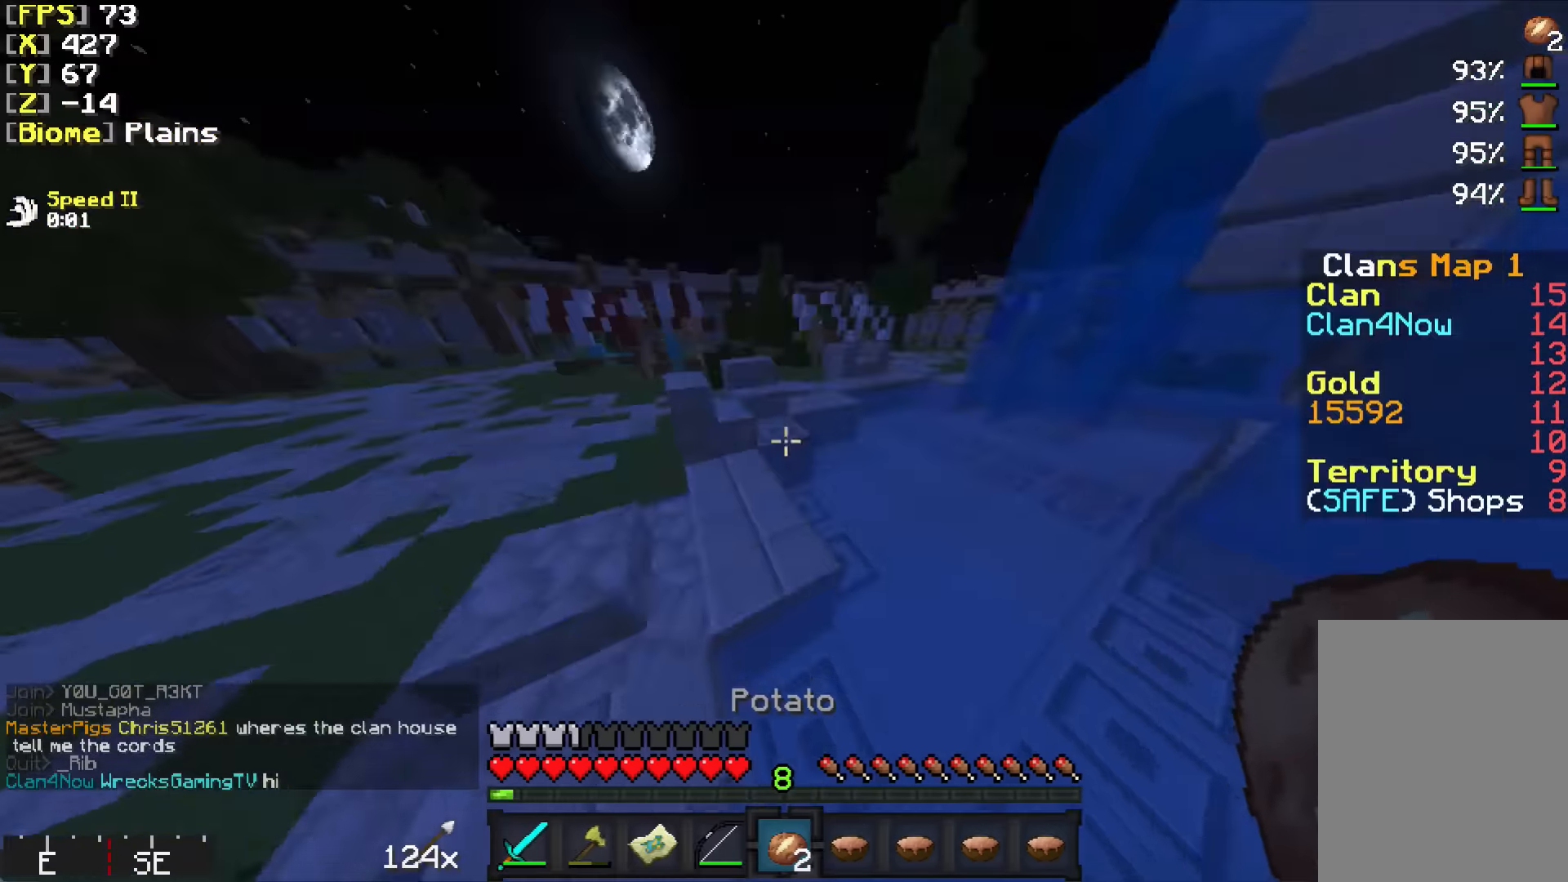
{"keys": ["w"], "mouse": [], "events": []}
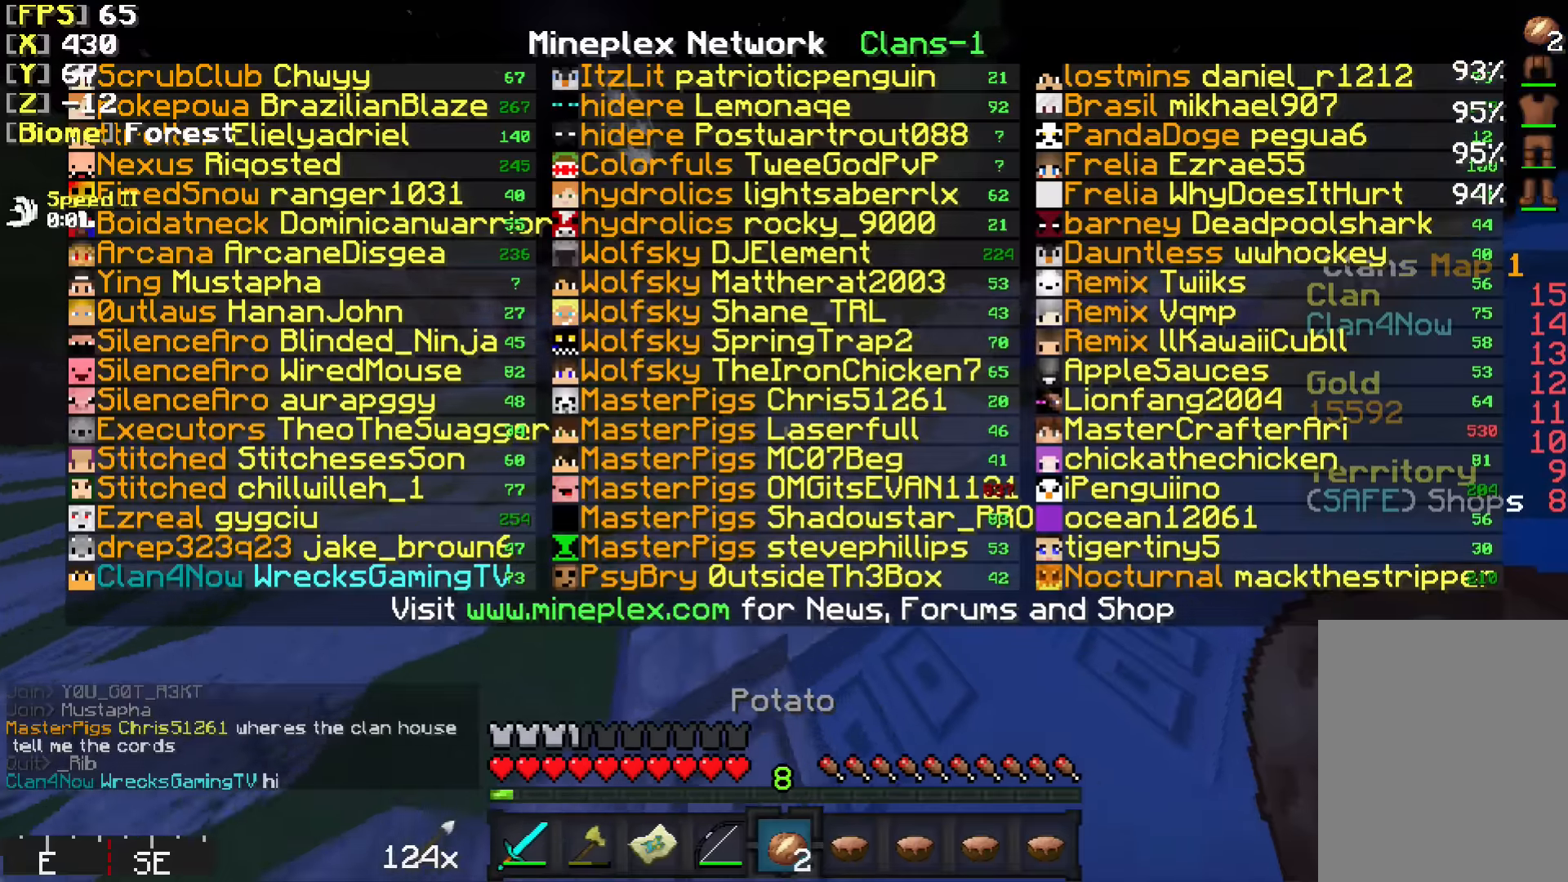
{"keys": ["w"], "mouse": [], "events": []}
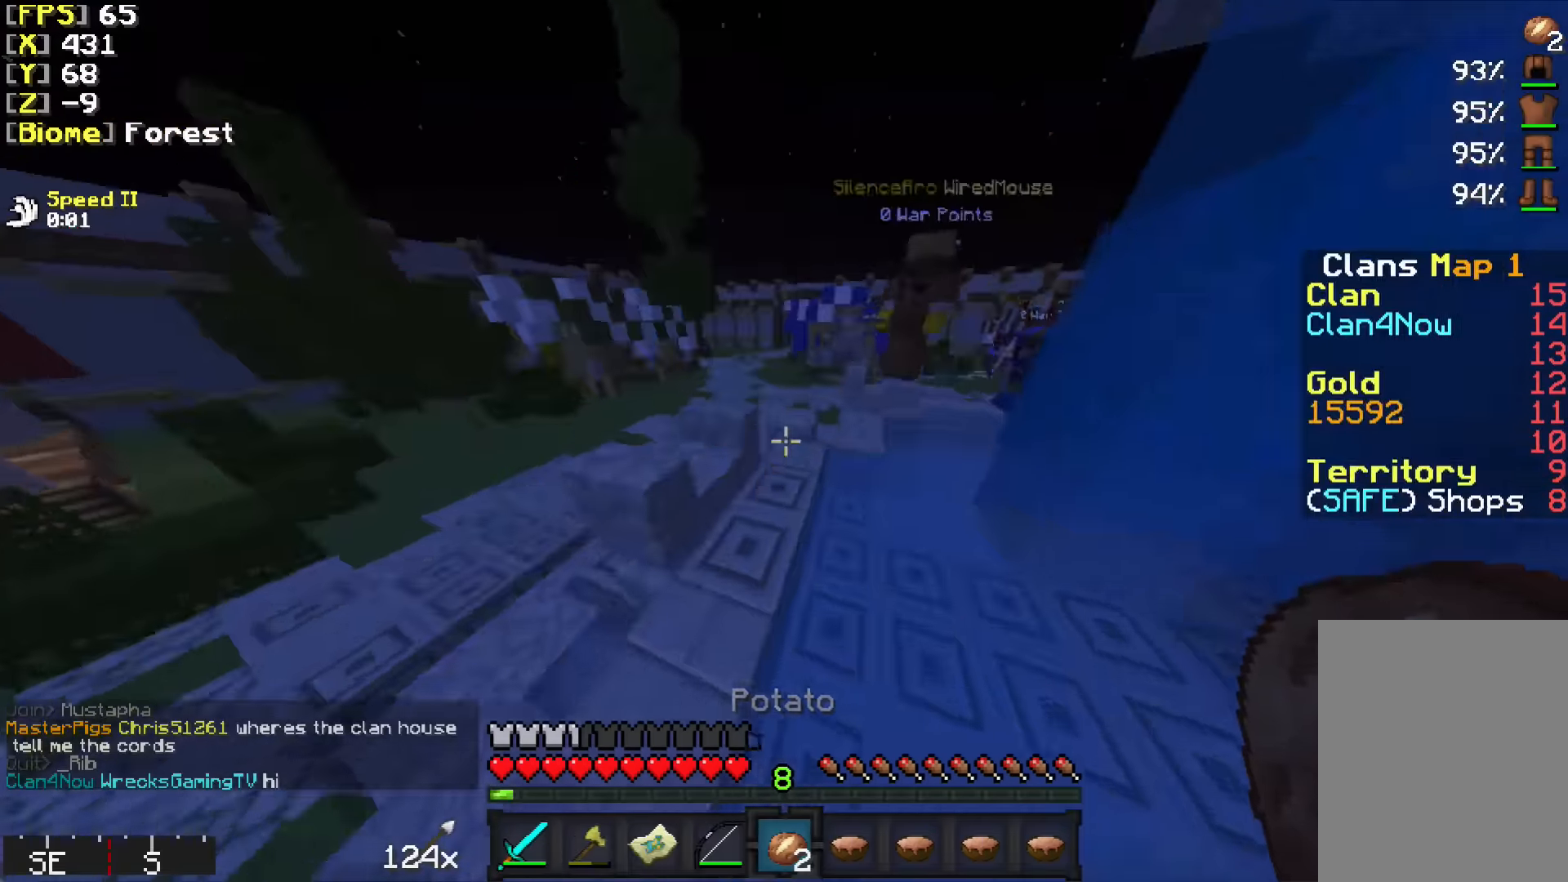
{"keys": ["w"], "mouse": [], "events": []}
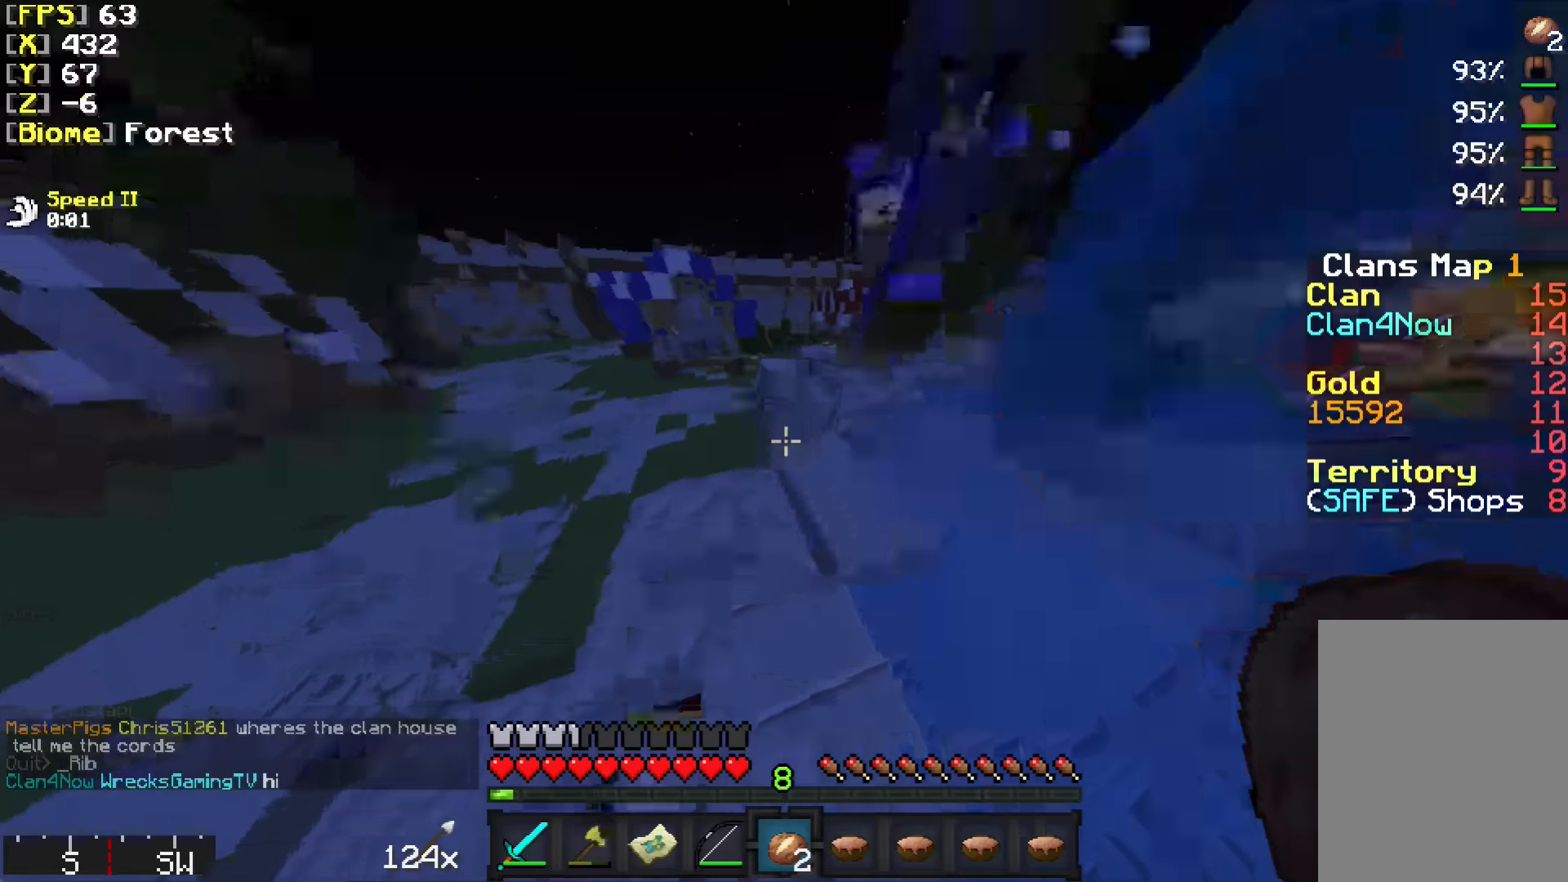
{"keys": ["w"], "mouse": [], "events": []}
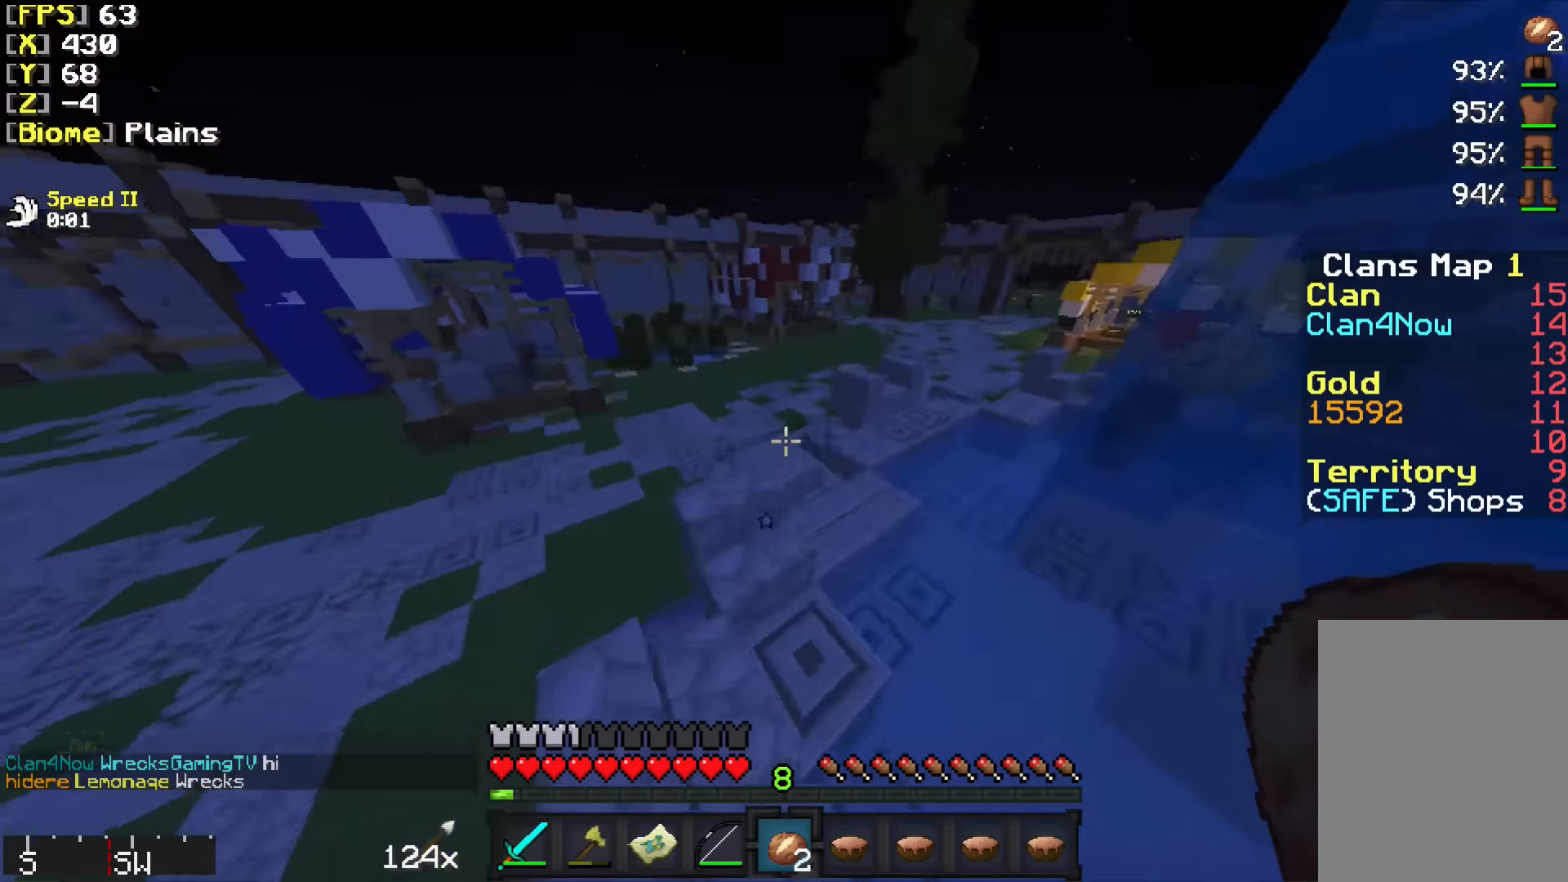
{"keys": ["d", "w"], "mouse": [], "events": [[183, "a", "down"], [500, "a", "up"], [500, "d", "down"]]}
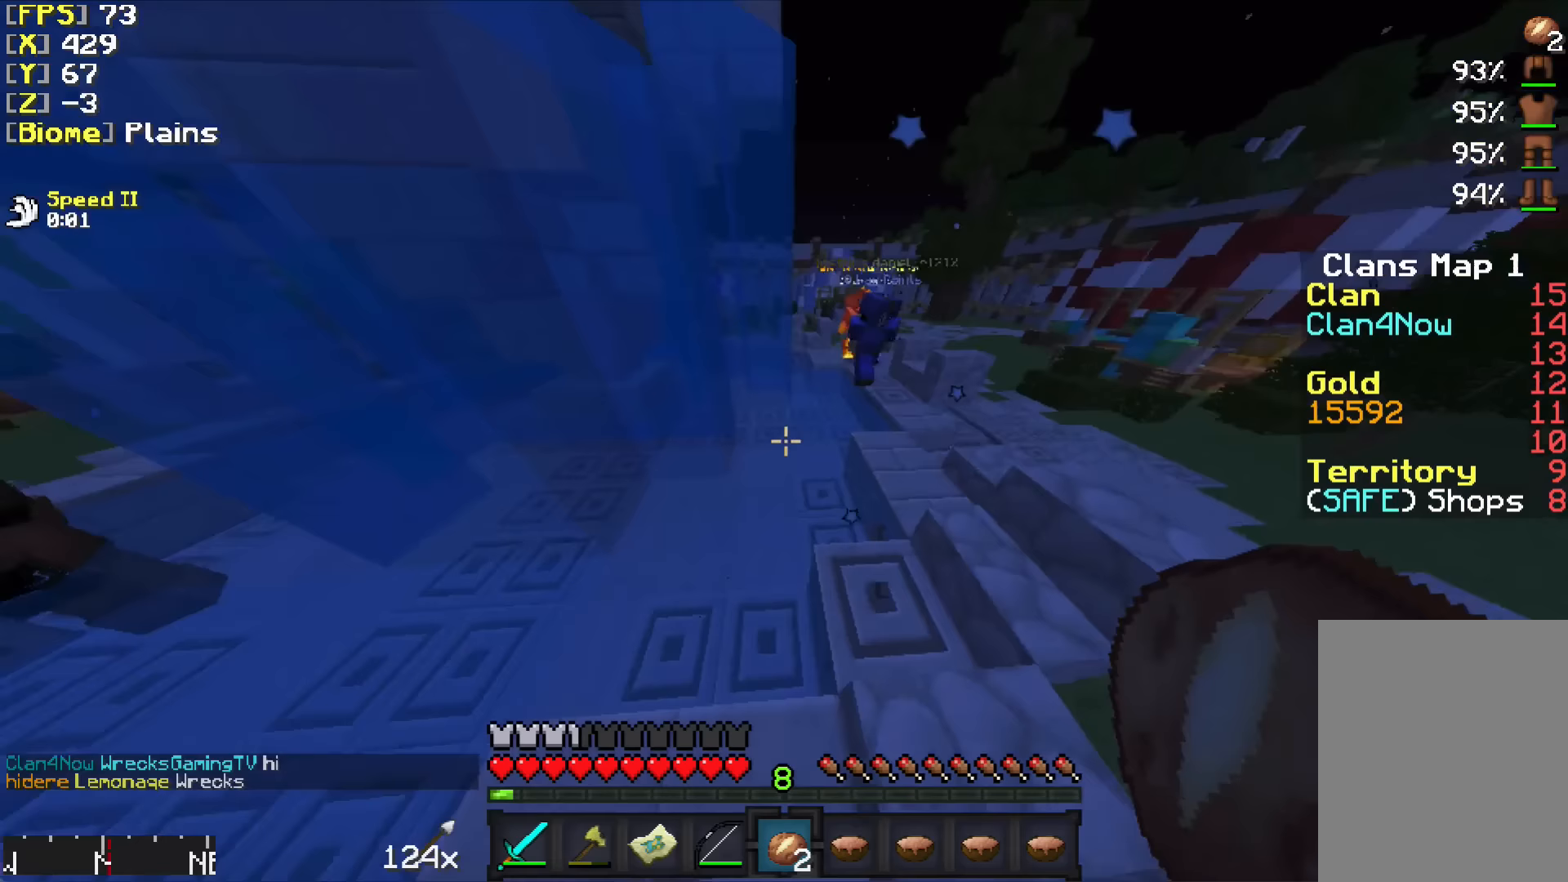
{"keys": ["d", "w"], "mouse": [], "events": [[50, "w", "up"], [150, "w", "down"]]}
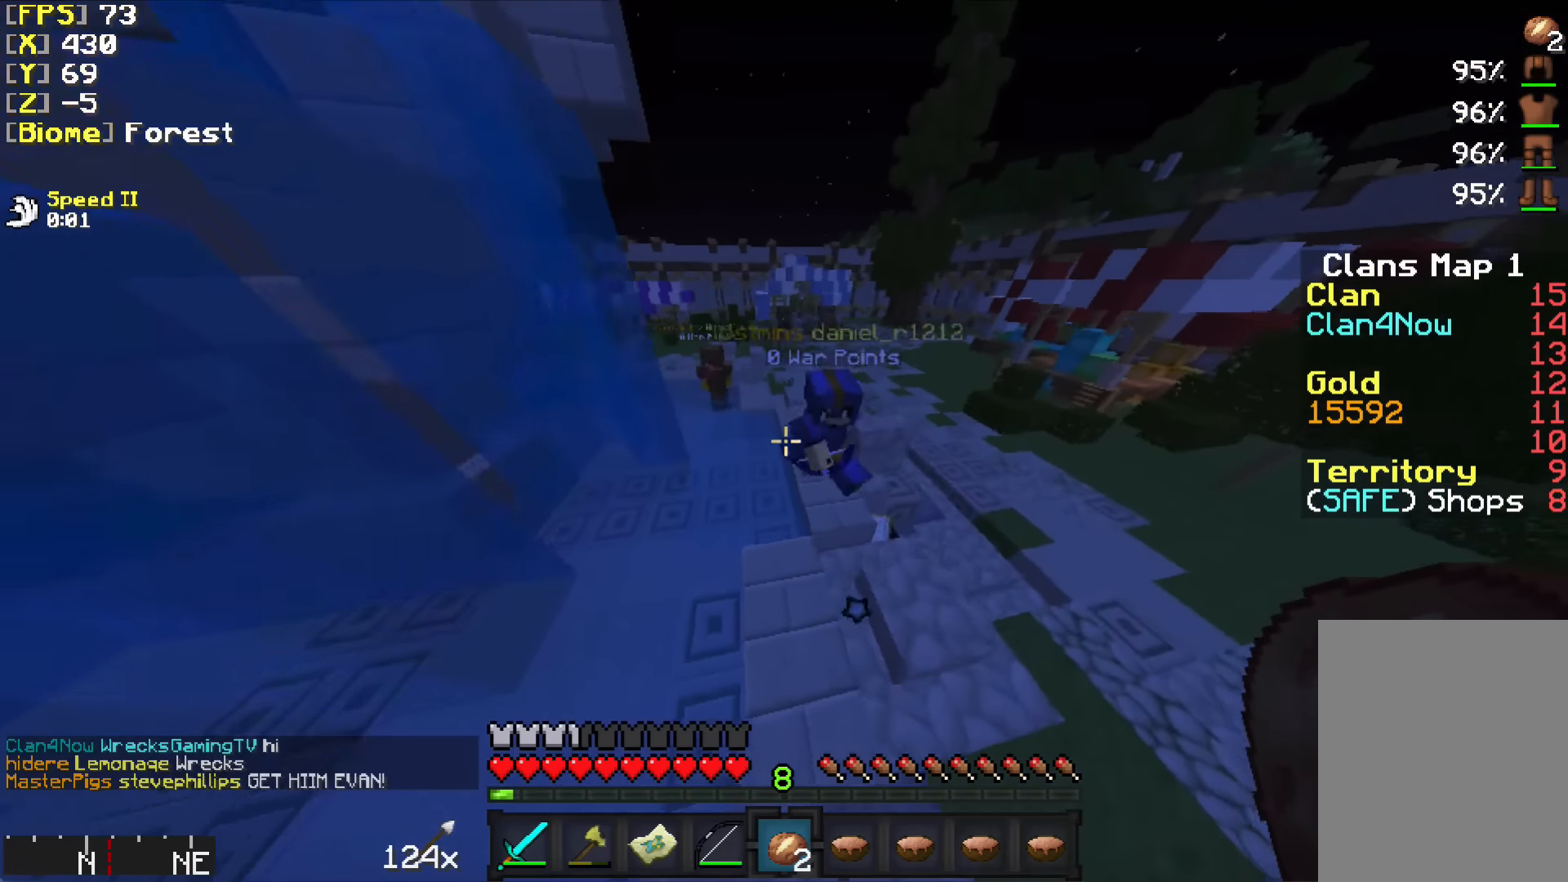
{"keys": ["a", "w"], "mouse": [], "events": [[83, "d", "up"], [150, "a", "down"]]}
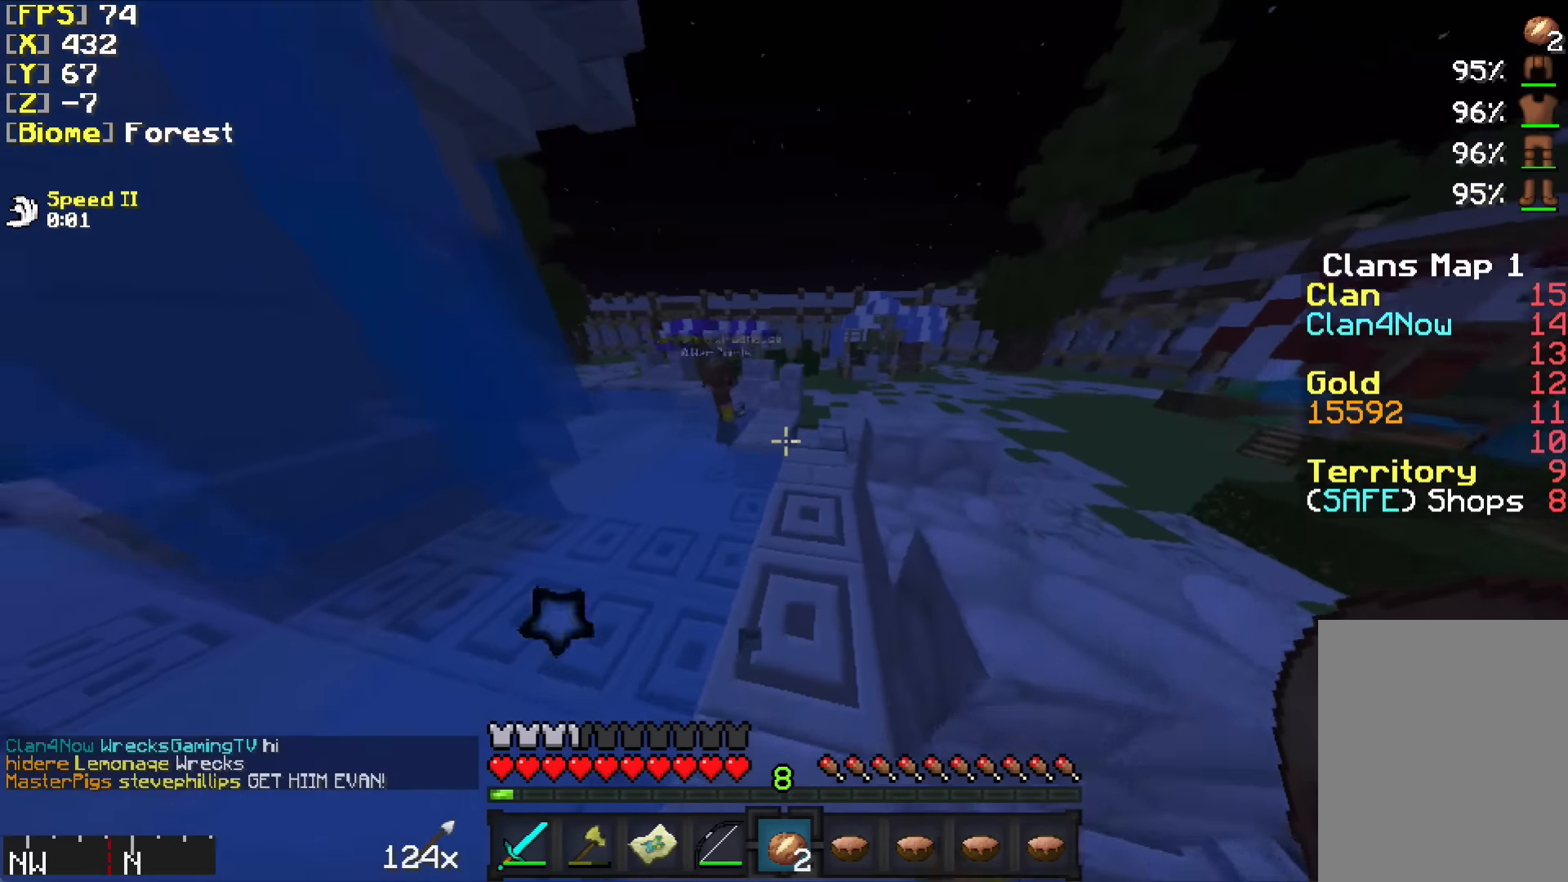
{"keys": [], "mouse": [], "events": [[150, "a", "up"], [200, "d", "down"], [233, "w", "up"], [350, "d", "up"]]}
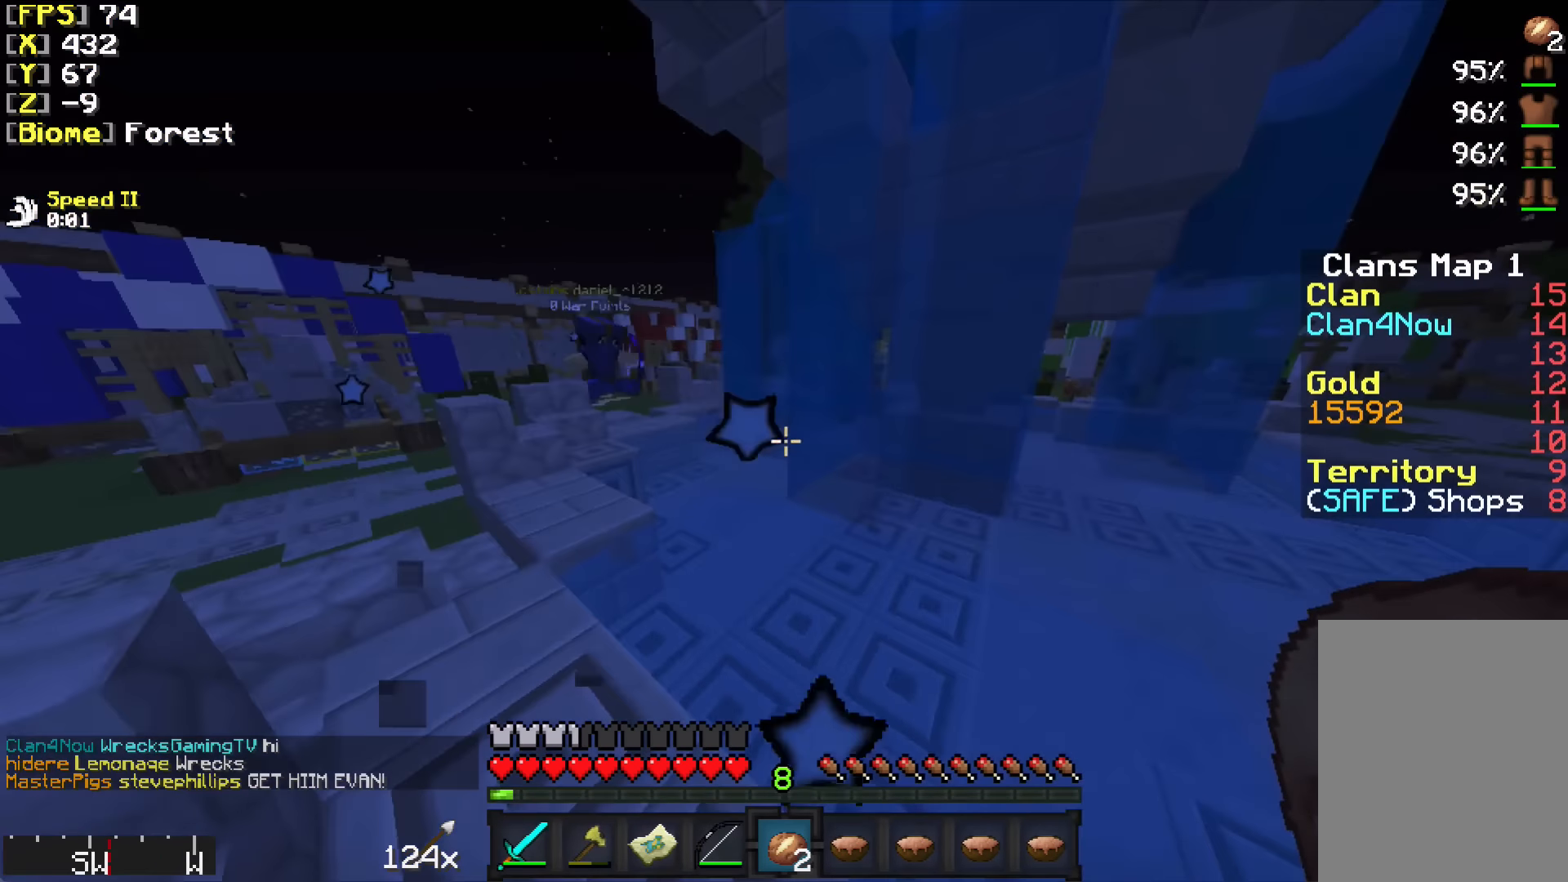
{"keys": ["a", "w"], "mouse": [], "events": [[100, "a", "down"], [150, "w", "down"]]}
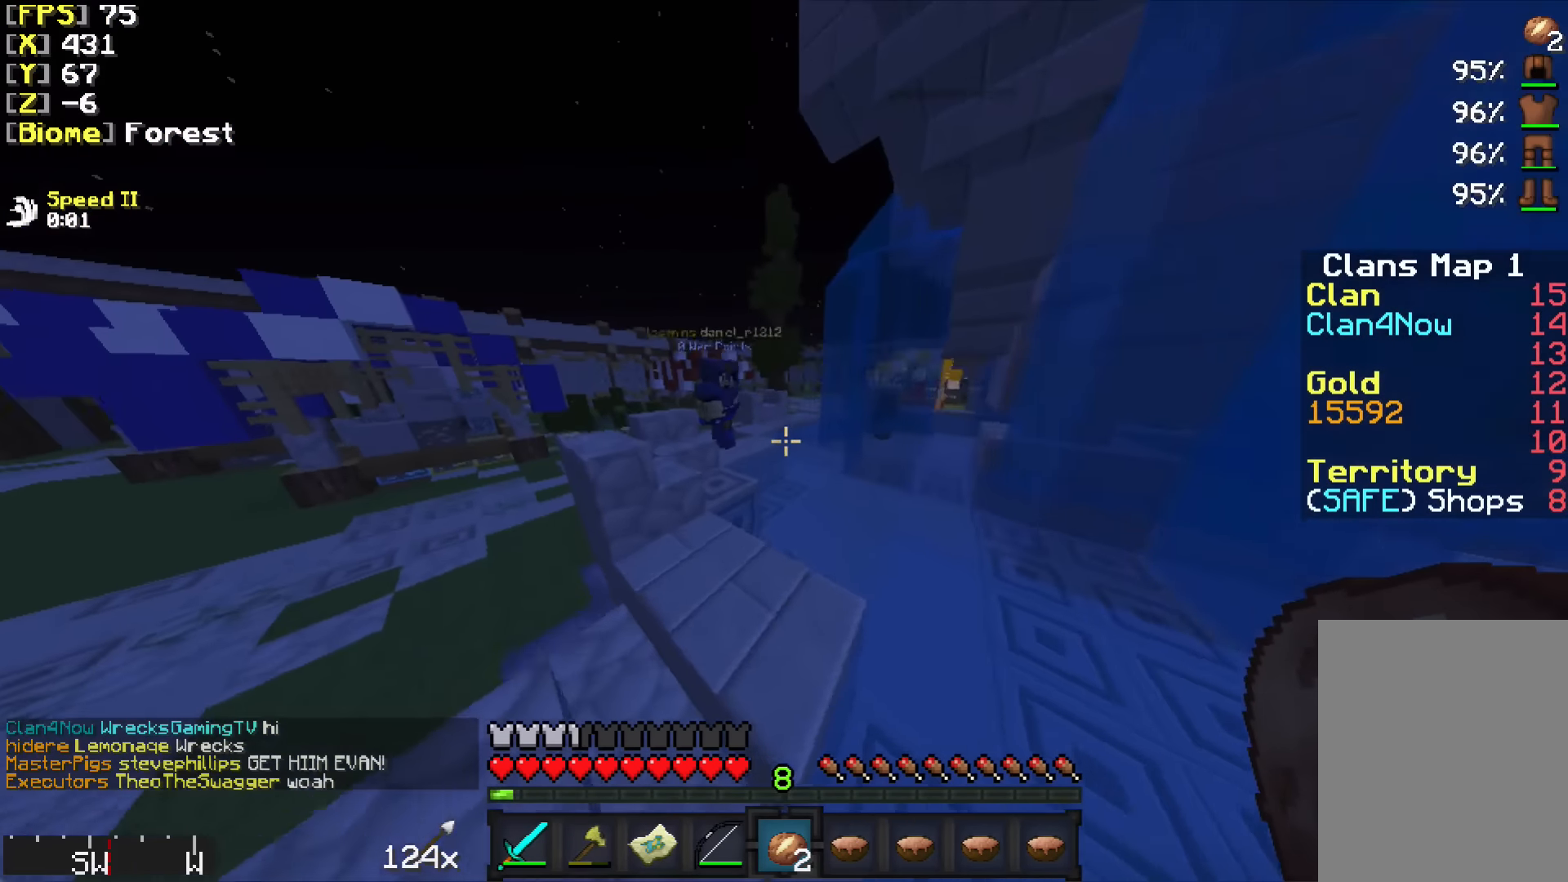
{"keys": ["a", "w"], "mouse": [], "events": []}
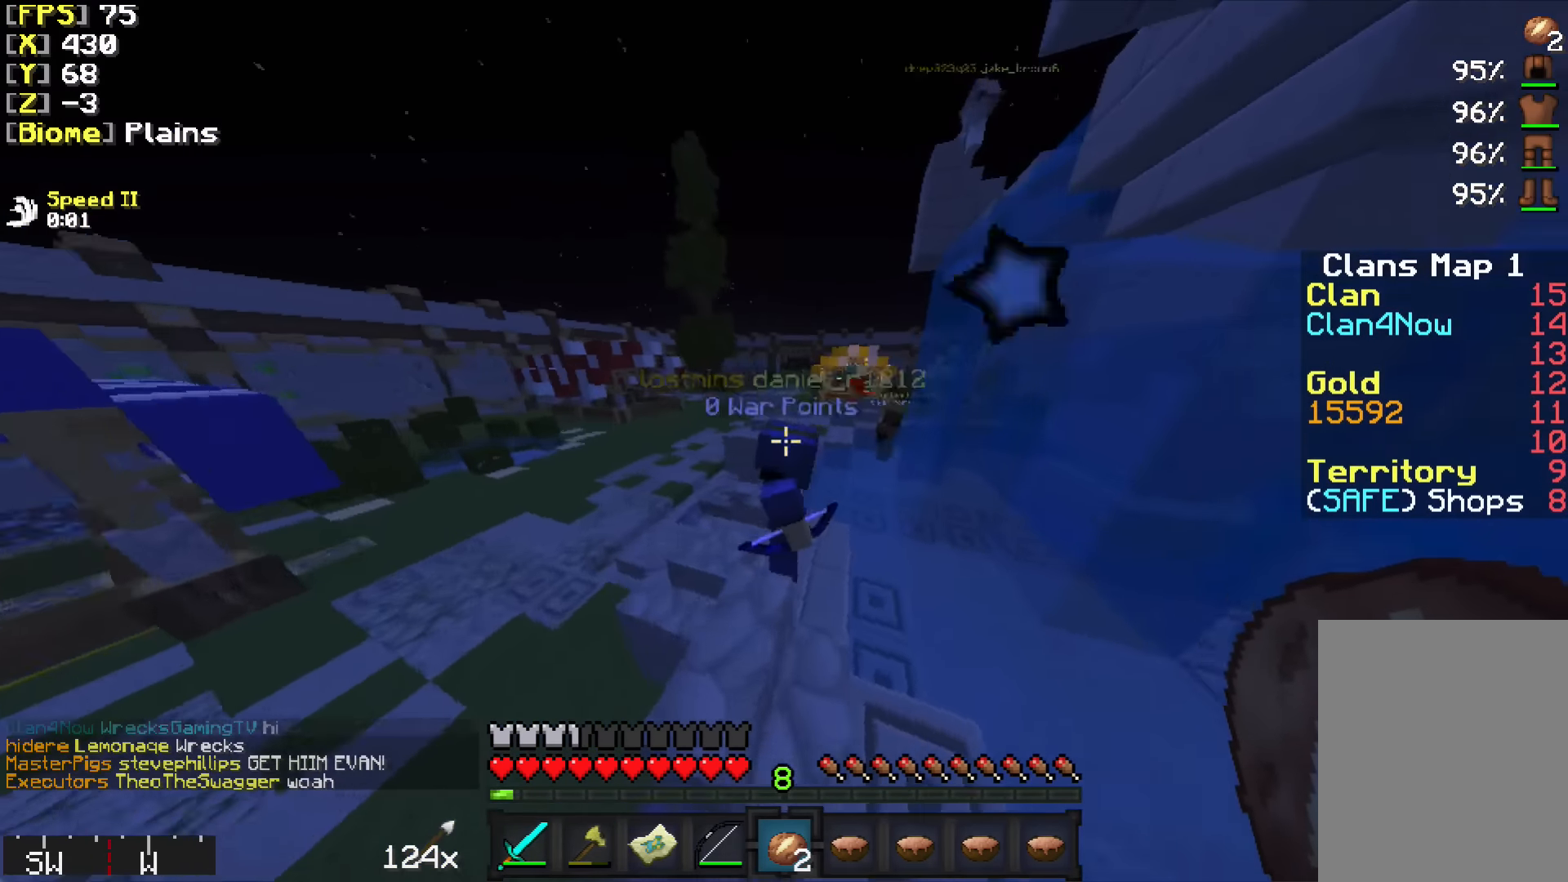
{"keys": ["w"], "mouse": [], "events": [[150, "a", "up"], [300, "a", "down"], [450, "a", "up"]]}
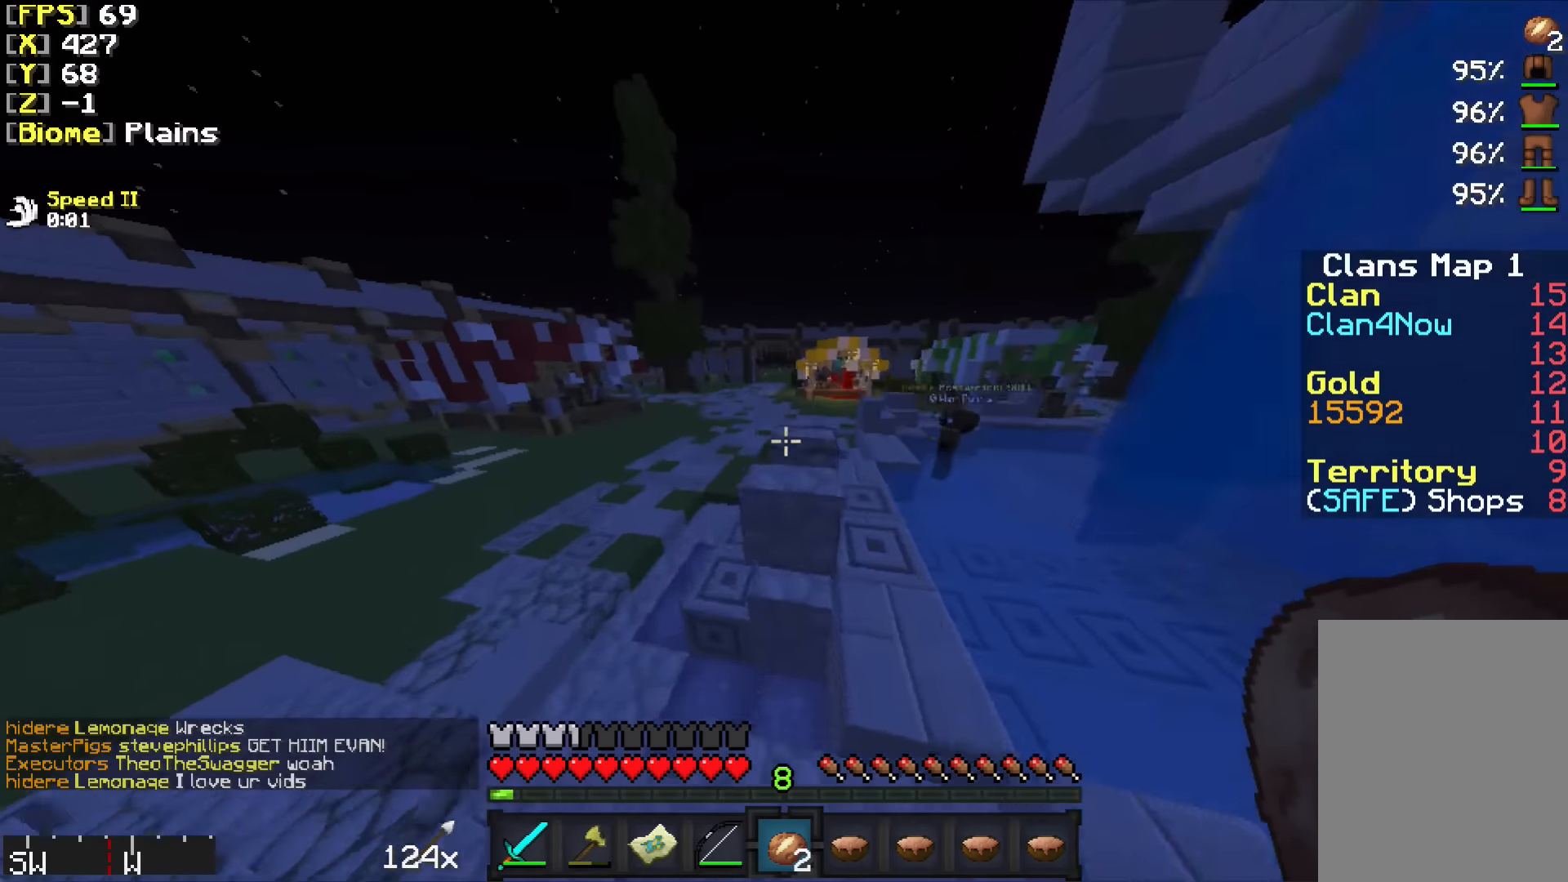
{"keys": ["w"], "mouse": [], "events": []}
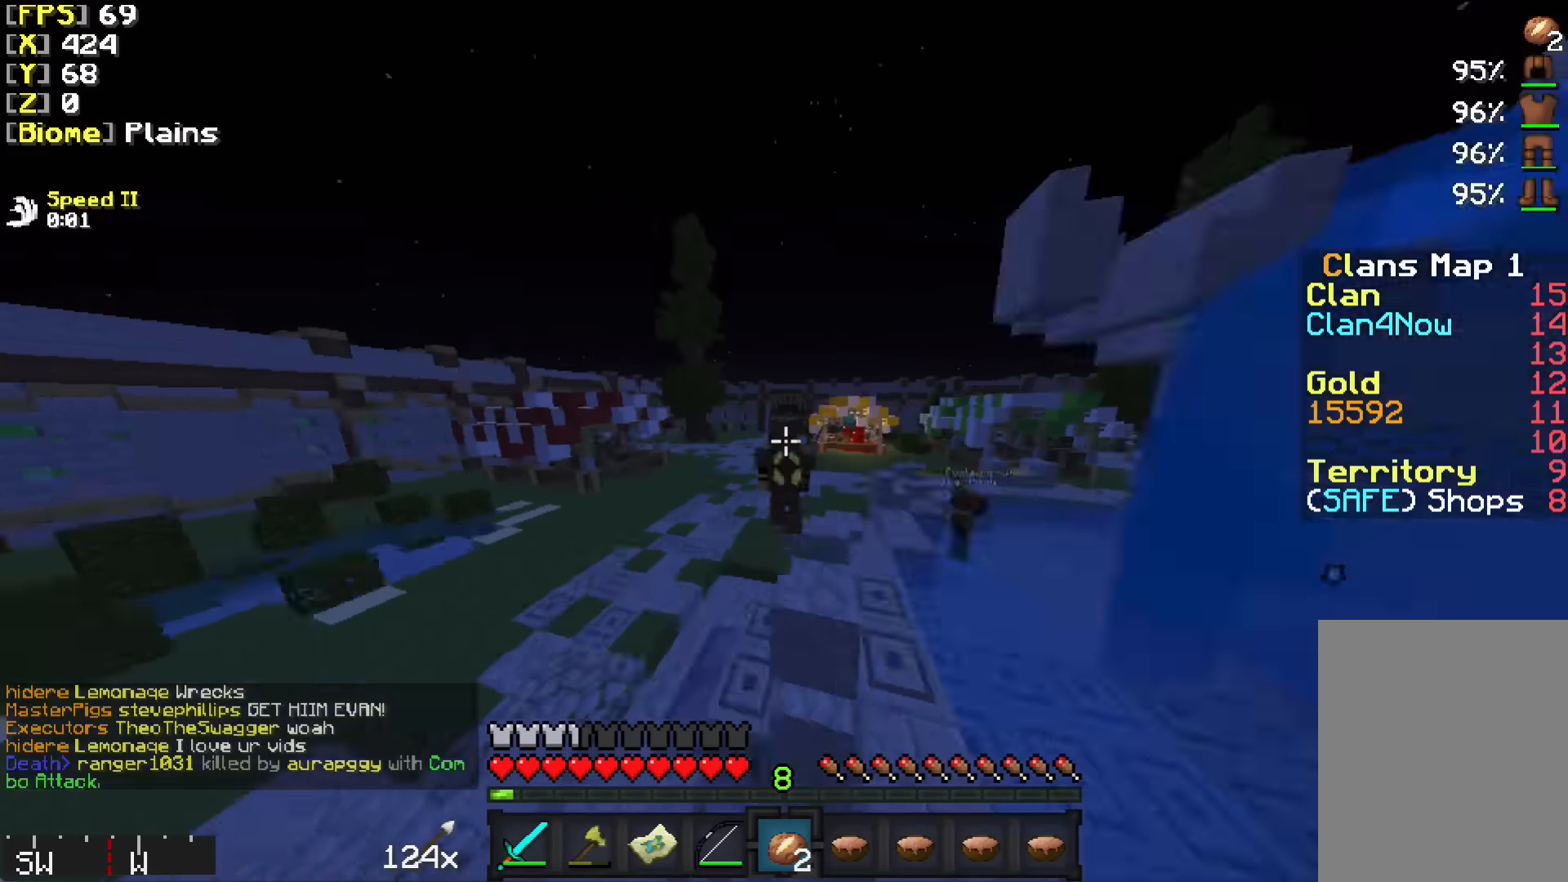
{"keys": ["w"], "mouse": [], "events": []}
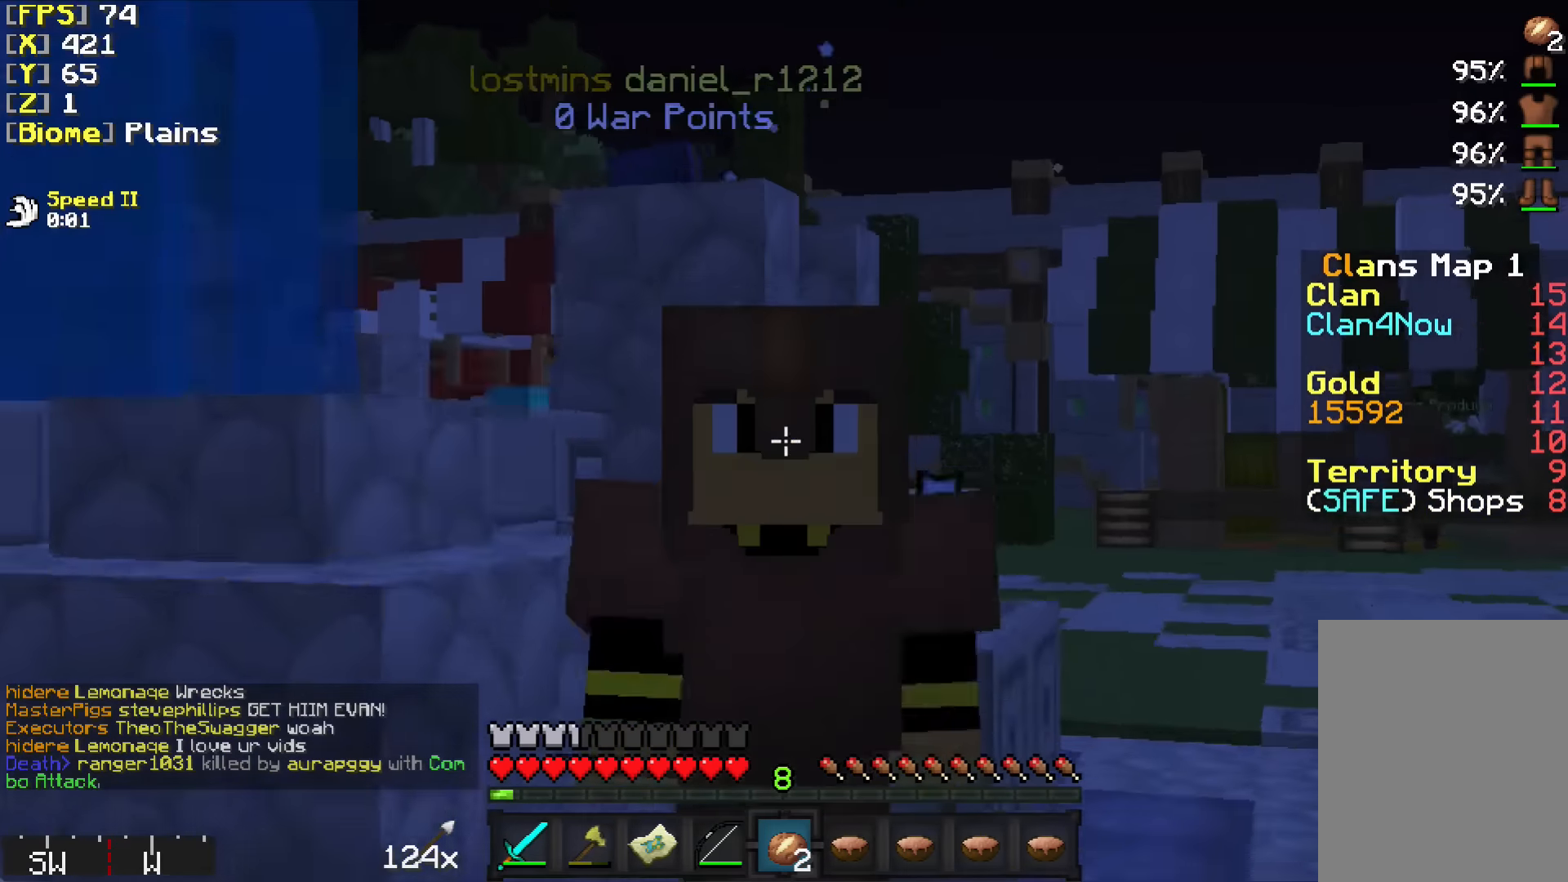
{"keys": ["w"], "mouse": [], "events": [[300, "a", "down"], [434, "a", "up"]]}
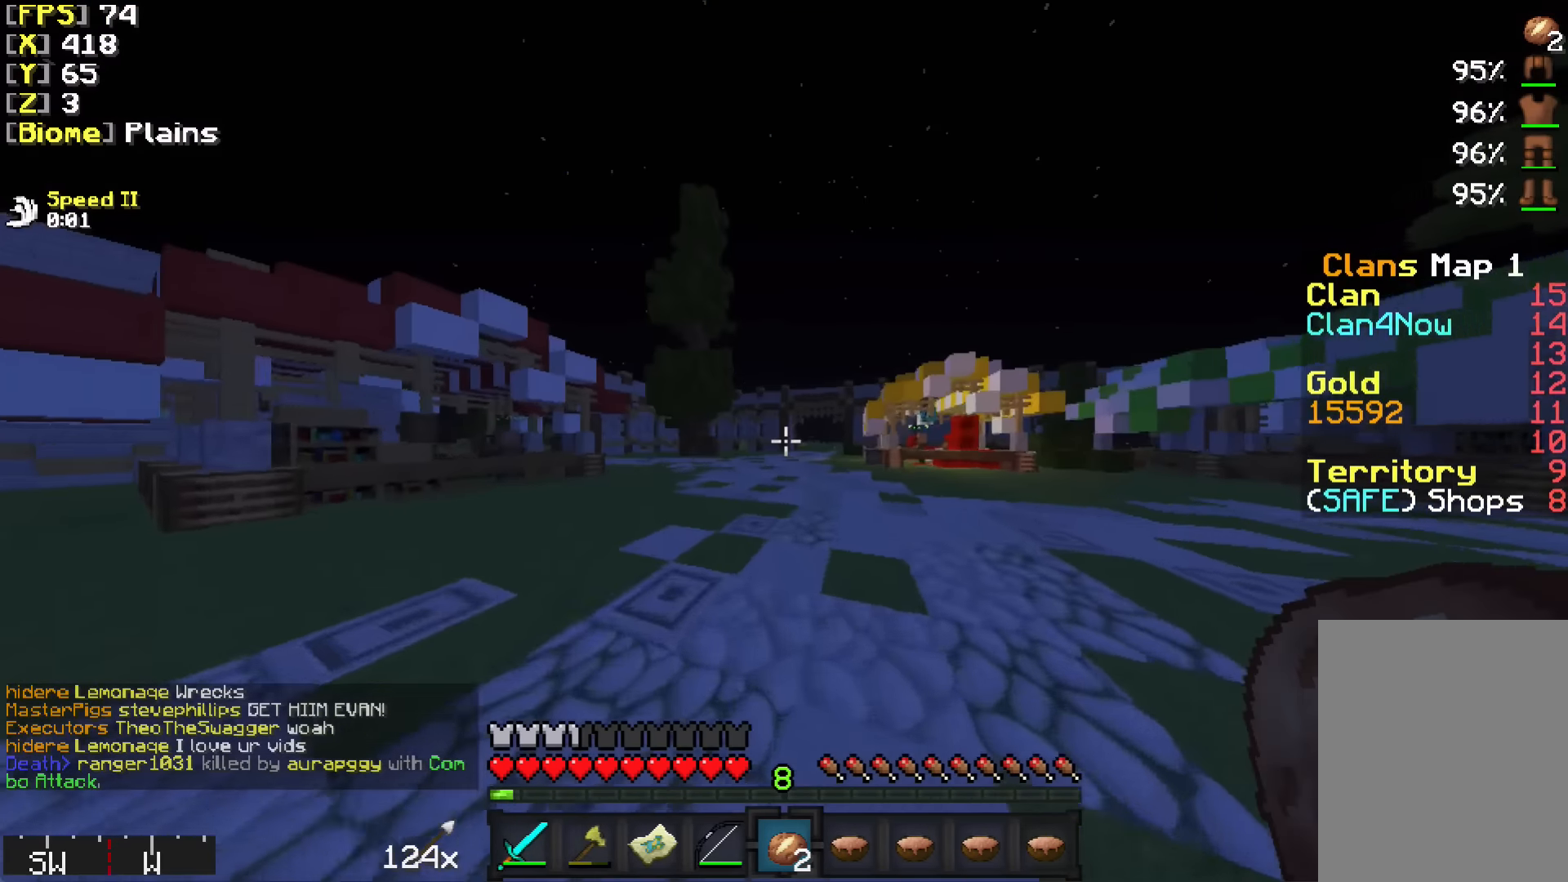
{"keys": ["w"], "mouse": [], "events": []}
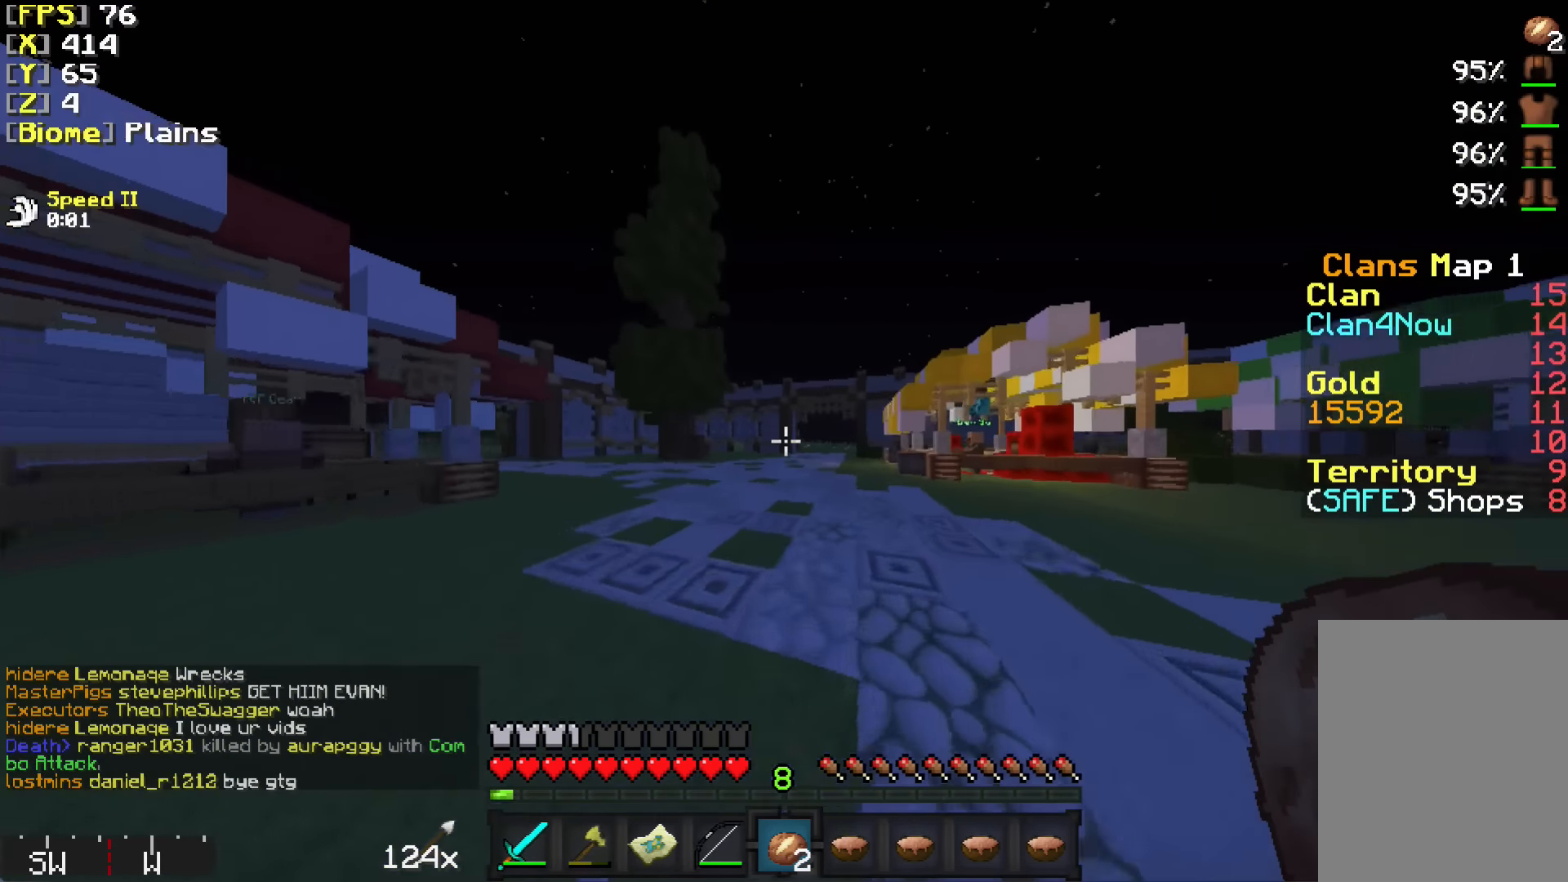
{"keys": ["w"], "mouse": [], "events": []}
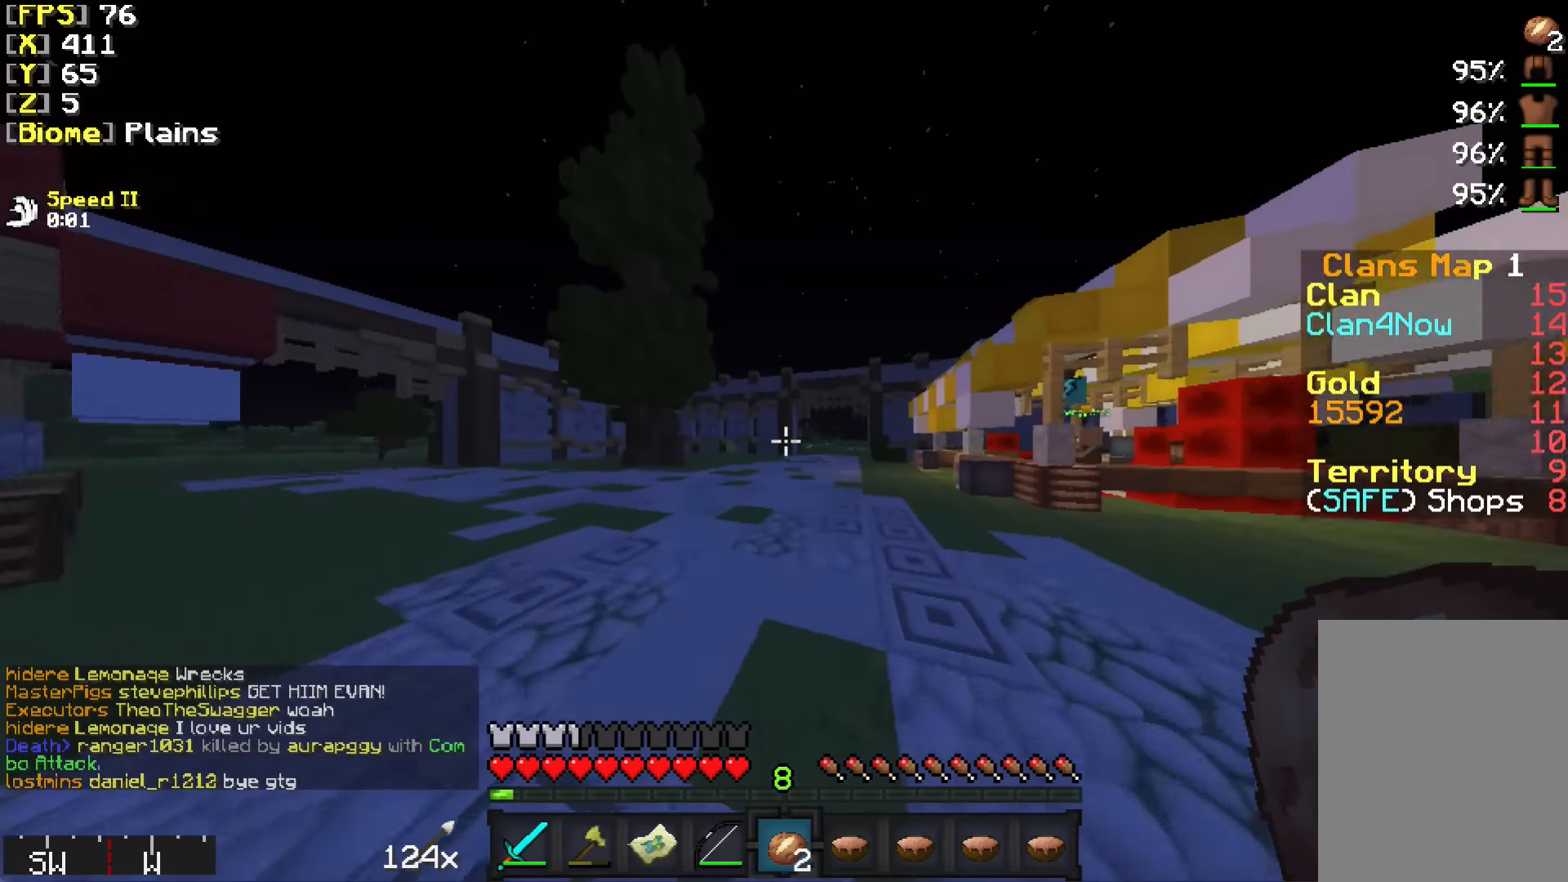
{"keys": ["w"], "mouse": [], "events": [[200, "a", "down"], [434, "a", "up"]]}
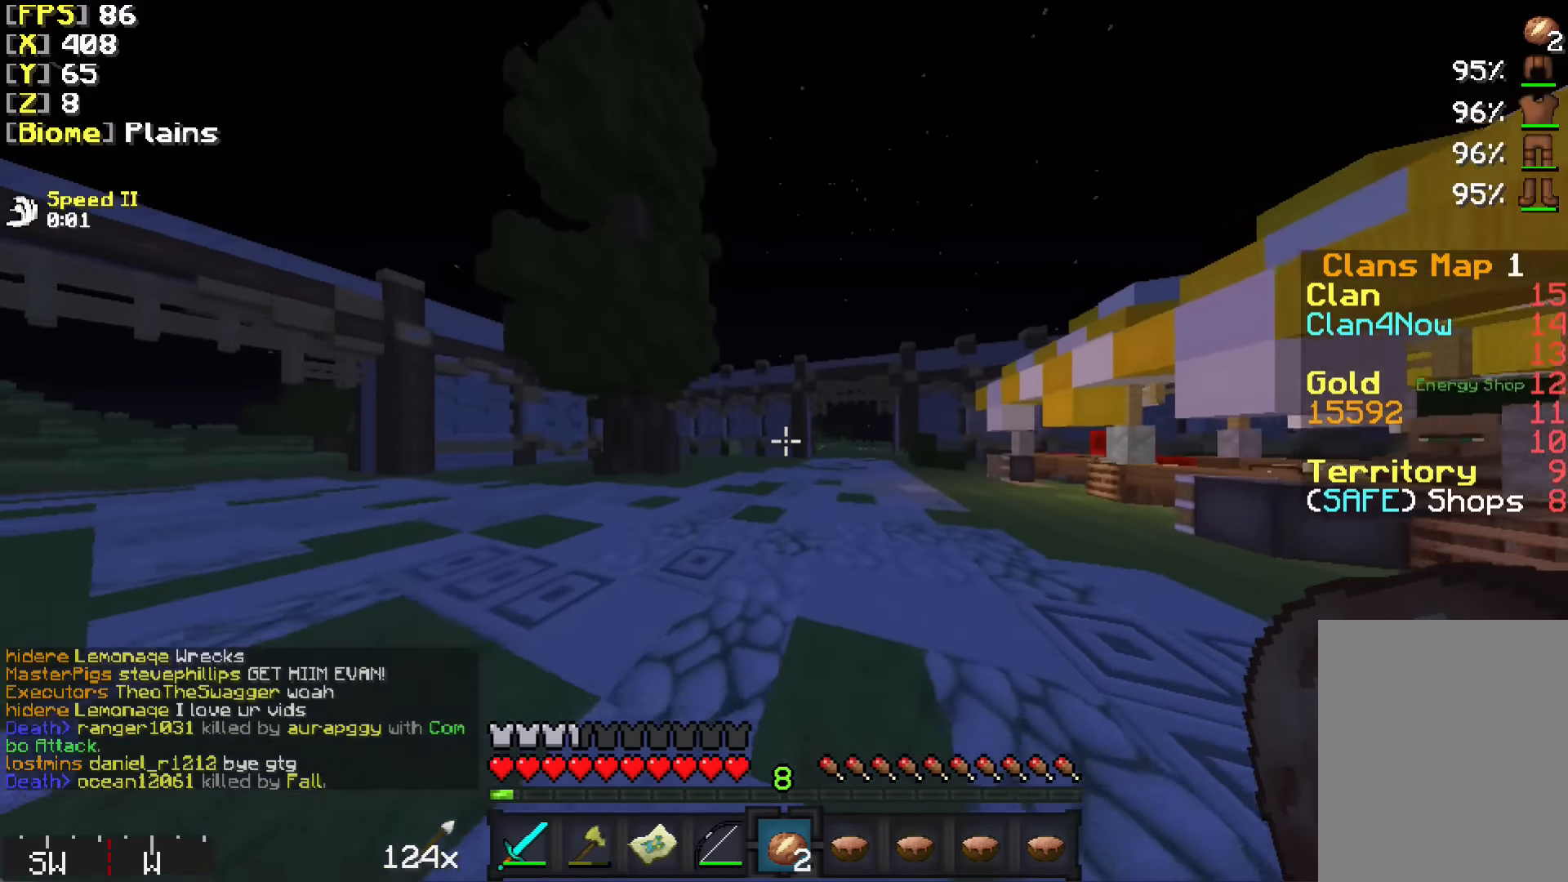
{"keys": ["a", "w"], "mouse": [], "events": [[484, "a", "down"]]}